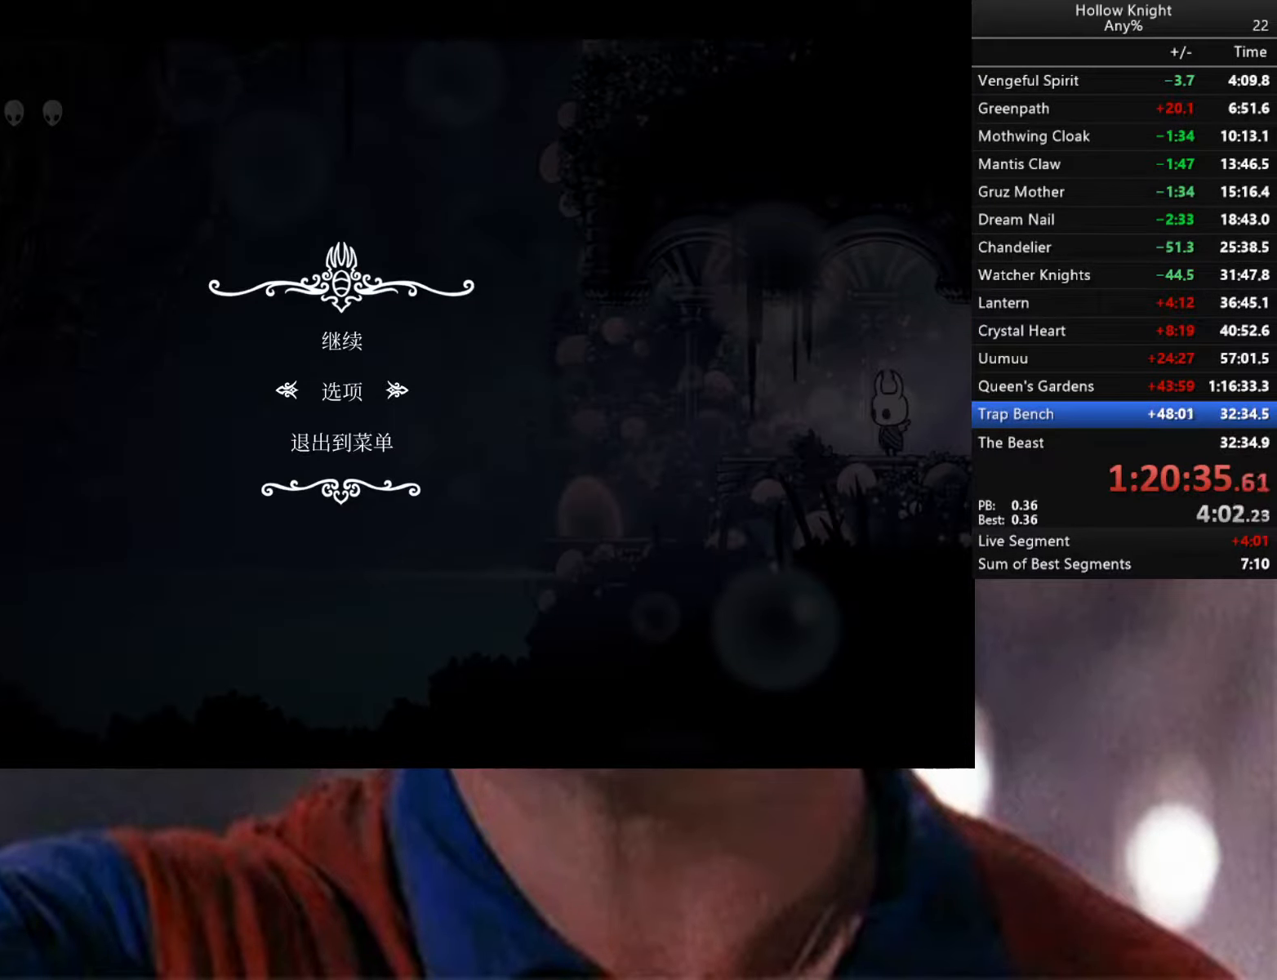
Gameplay with a controller (Xbox layout); each line is a JSON object with the inputs held at the frame after it. "events" lists button and stick changes between this image and that frame as [ms after this image, input, new state], when the widget could be followed in between.
{"buttons": [], "left_stick": "center", "right_stick": "center", "events": [[333, "B", "down"], [450, "B", "up"]]}
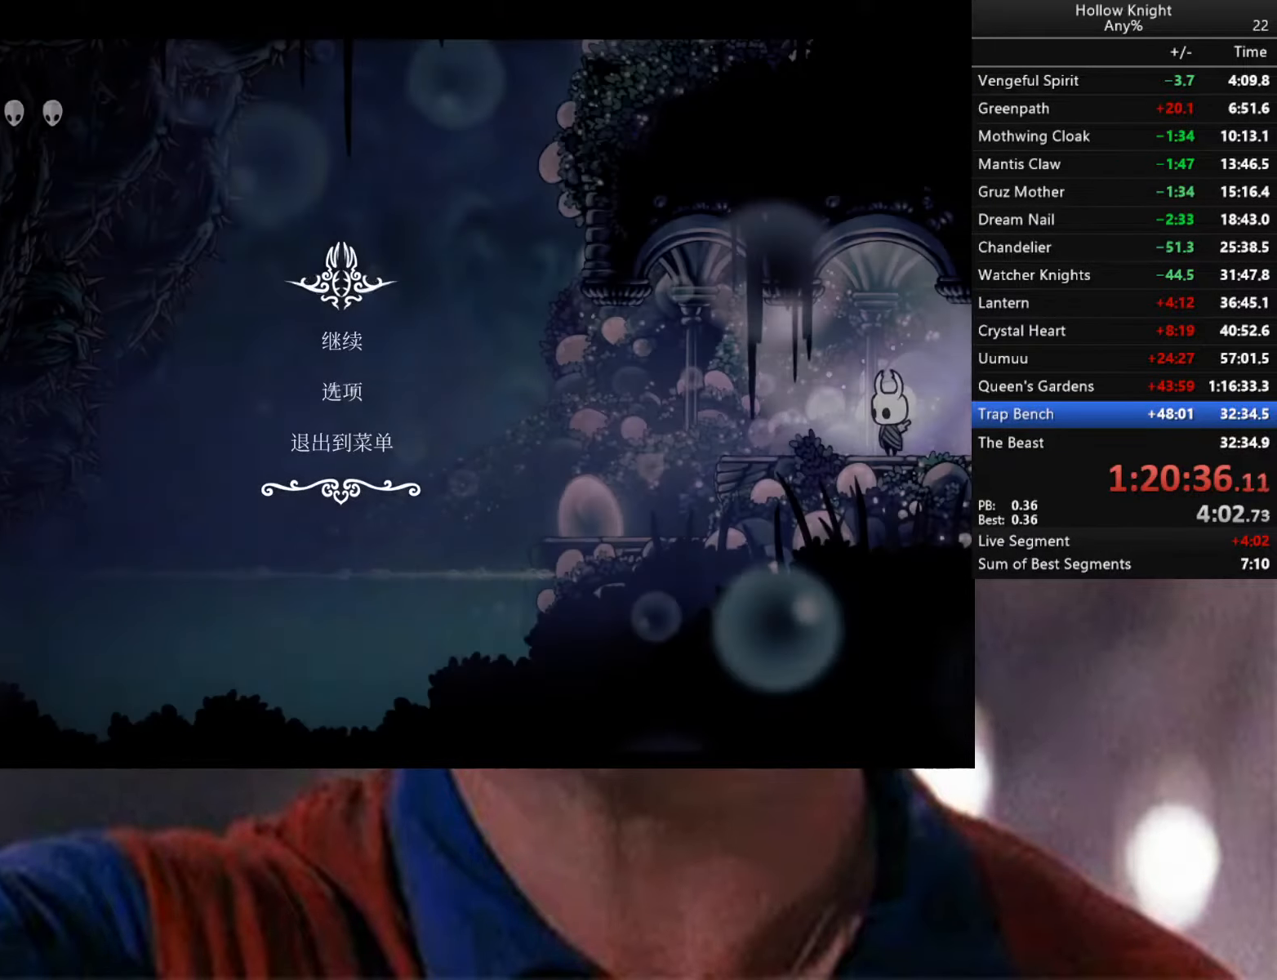
{"buttons": [], "left_stick": "left", "right_stick": "center", "events": [[333, "left_stick", "left"]]}
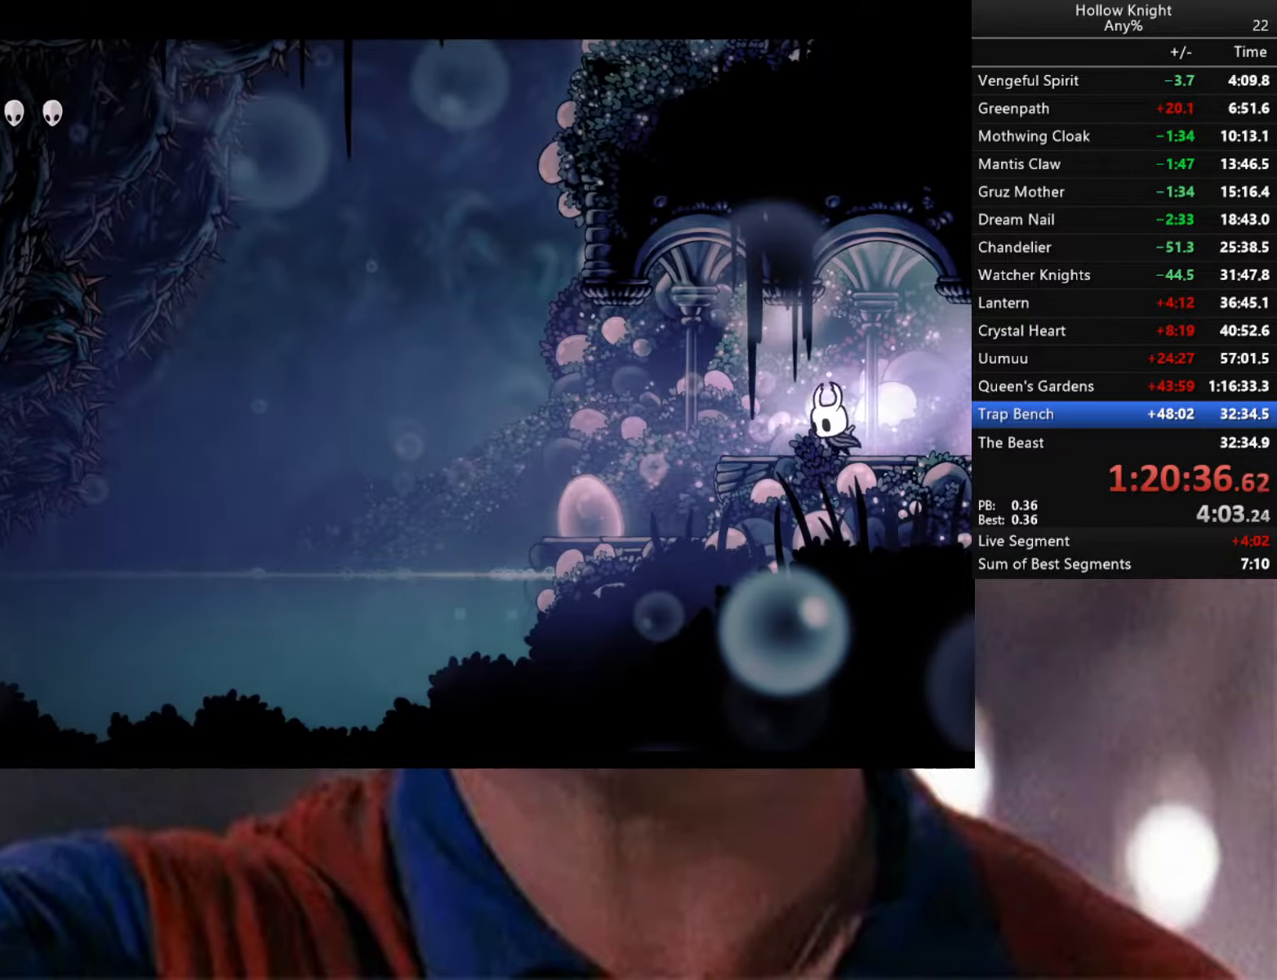
{"buttons": [], "left_stick": "left", "right_stick": "center", "events": []}
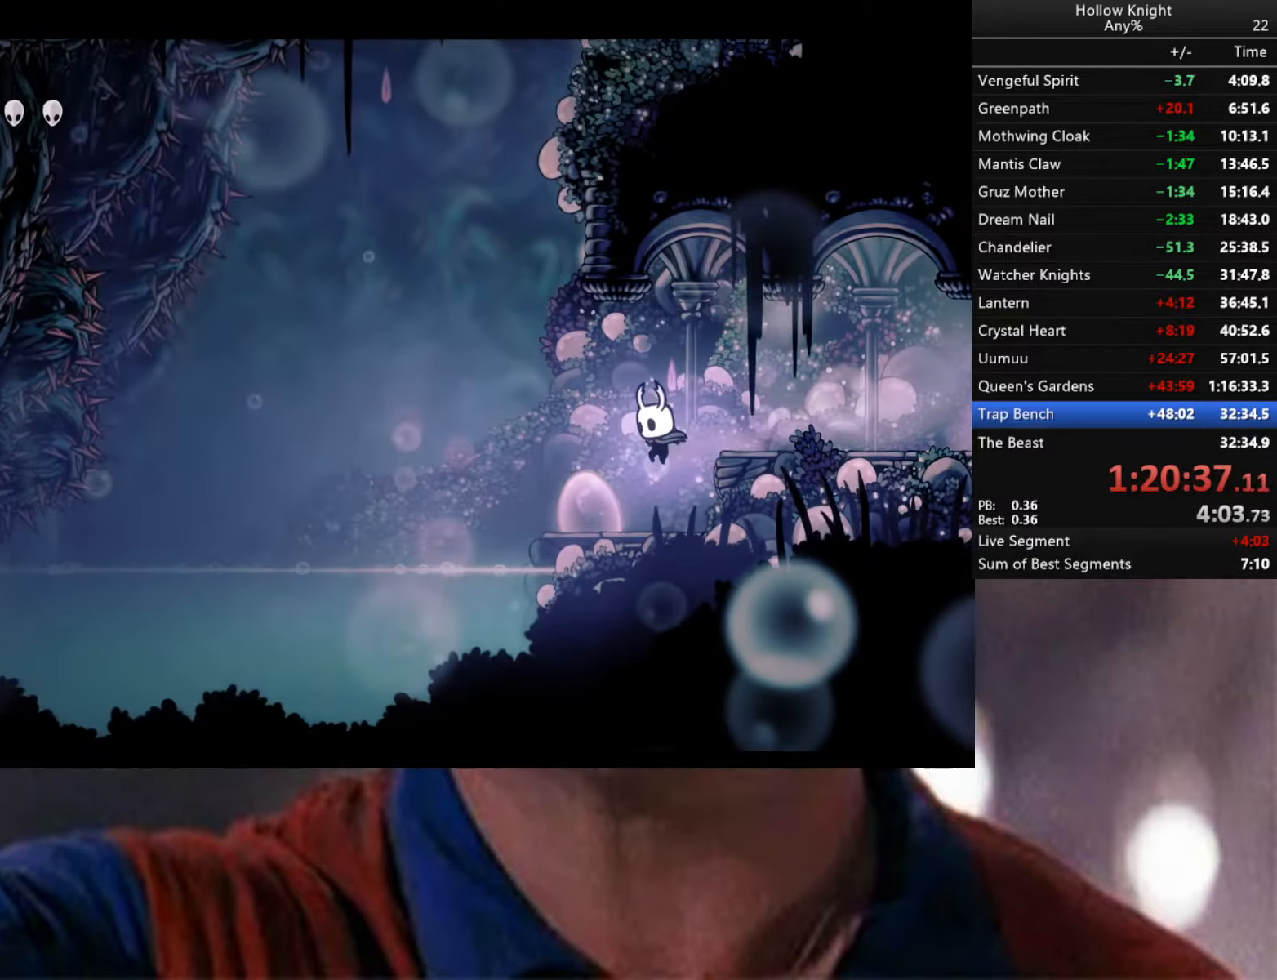
{"buttons": [], "left_stick": "left", "right_stick": "center", "events": [[133, "left_stick", "center"], [483, "left_stick", "left"]]}
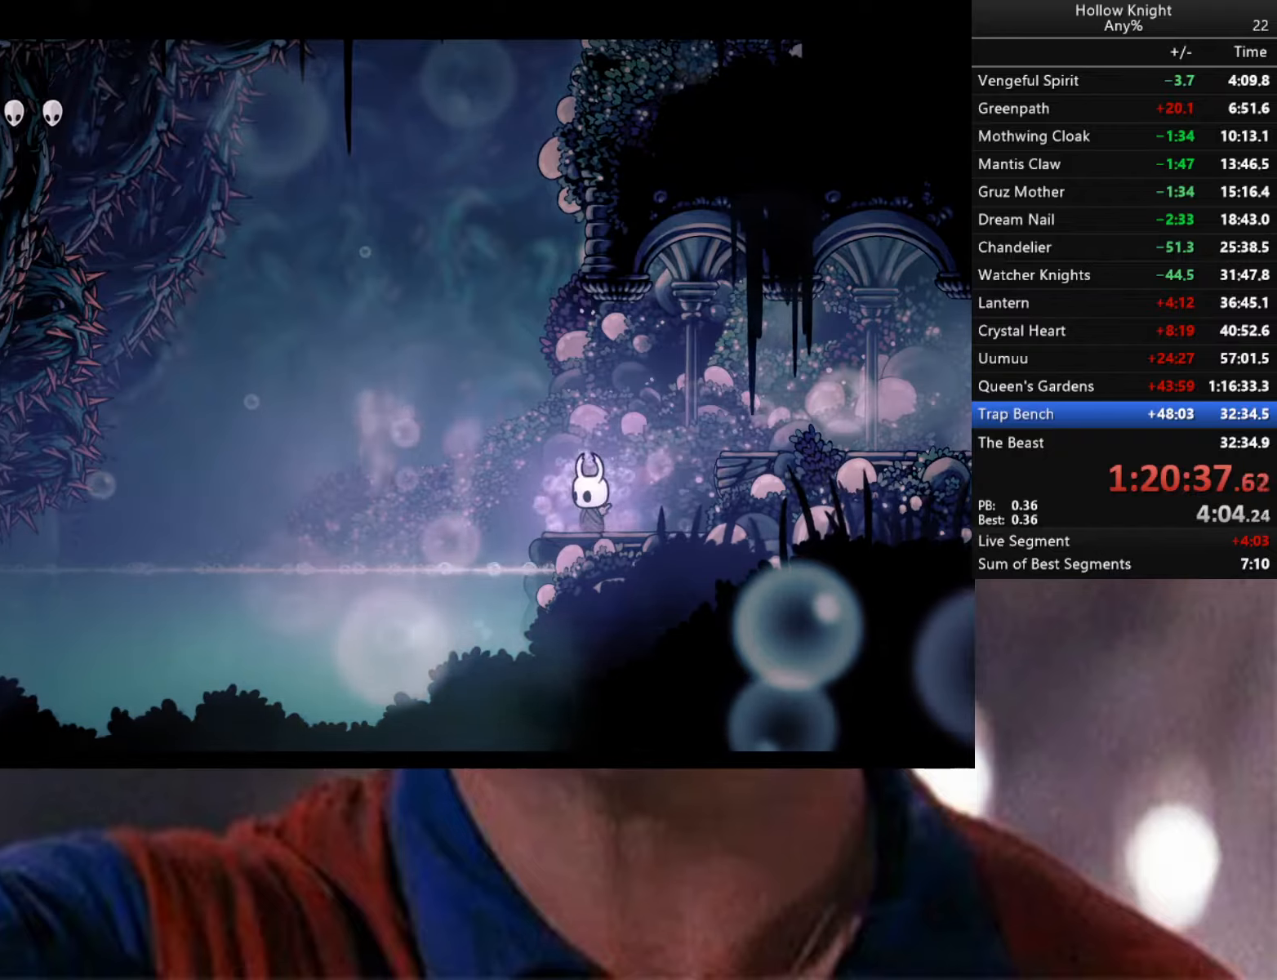
{"buttons": [], "left_stick": "center", "right_stick": "center", "events": [[100, "left_stick", "center"]]}
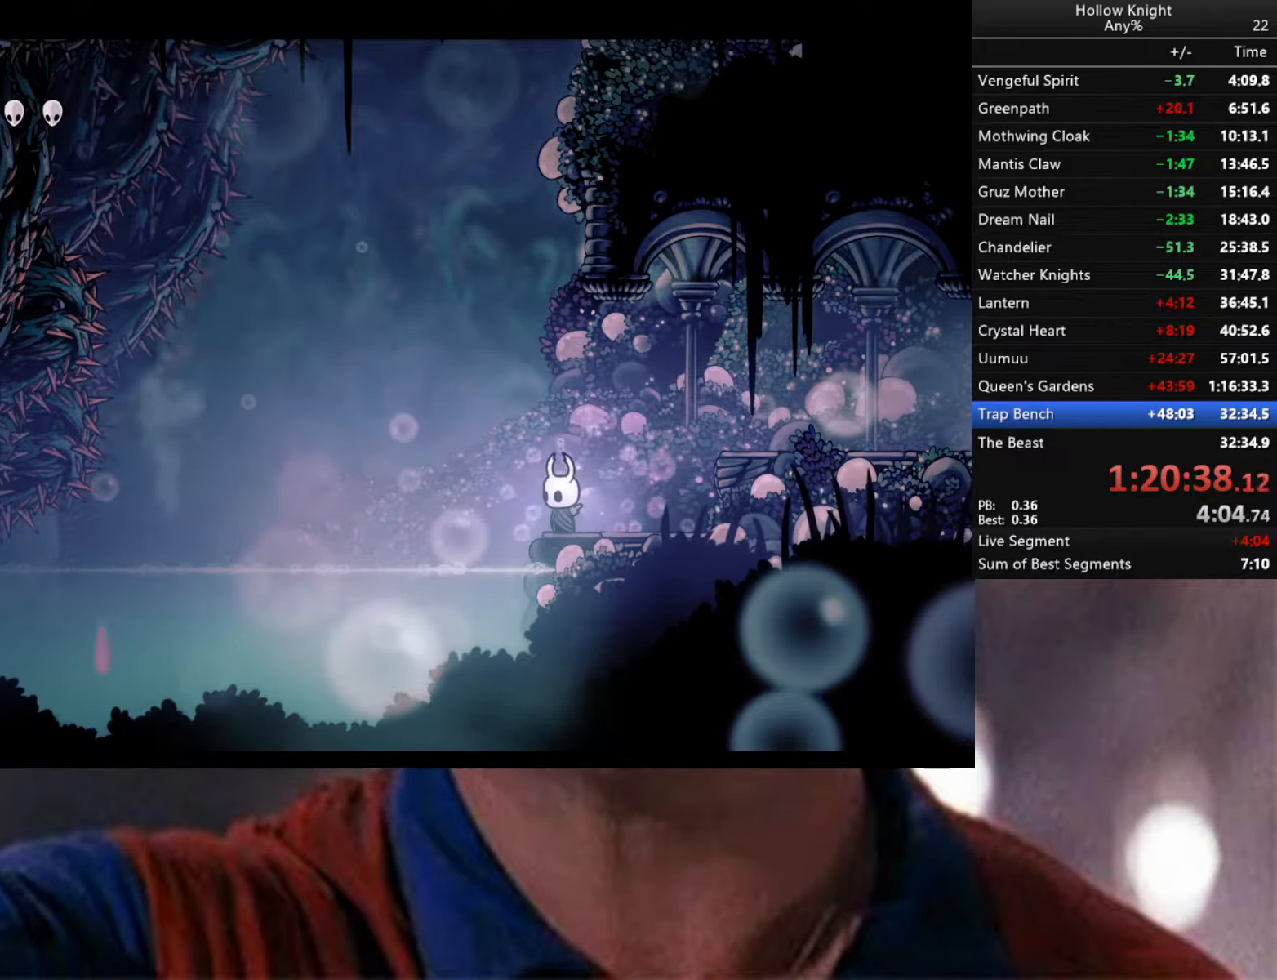
{"buttons": [], "left_stick": "center", "right_stick": "center", "events": []}
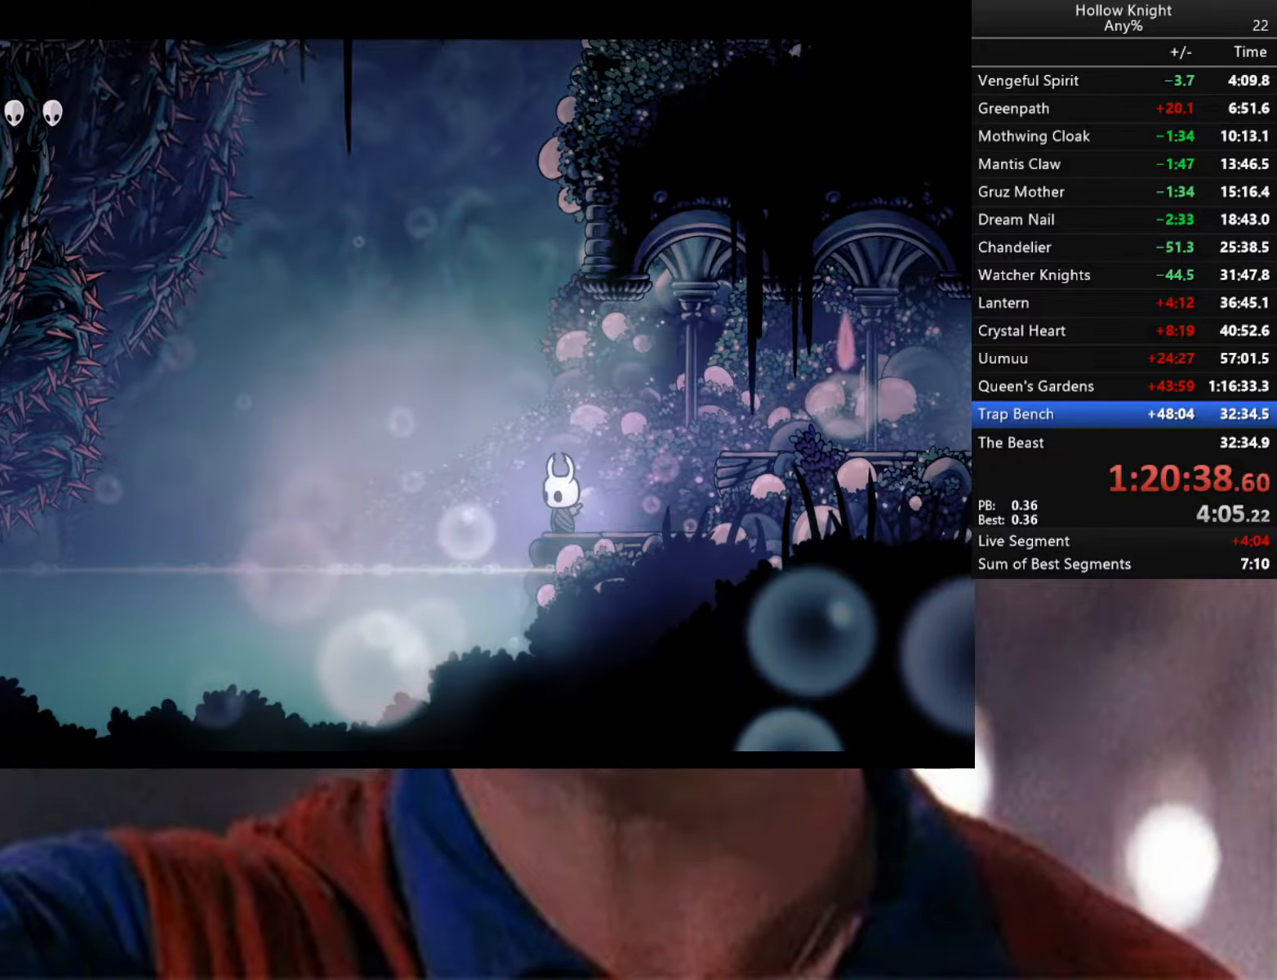
{"buttons": [], "left_stick": "center", "right_stick": "center", "events": []}
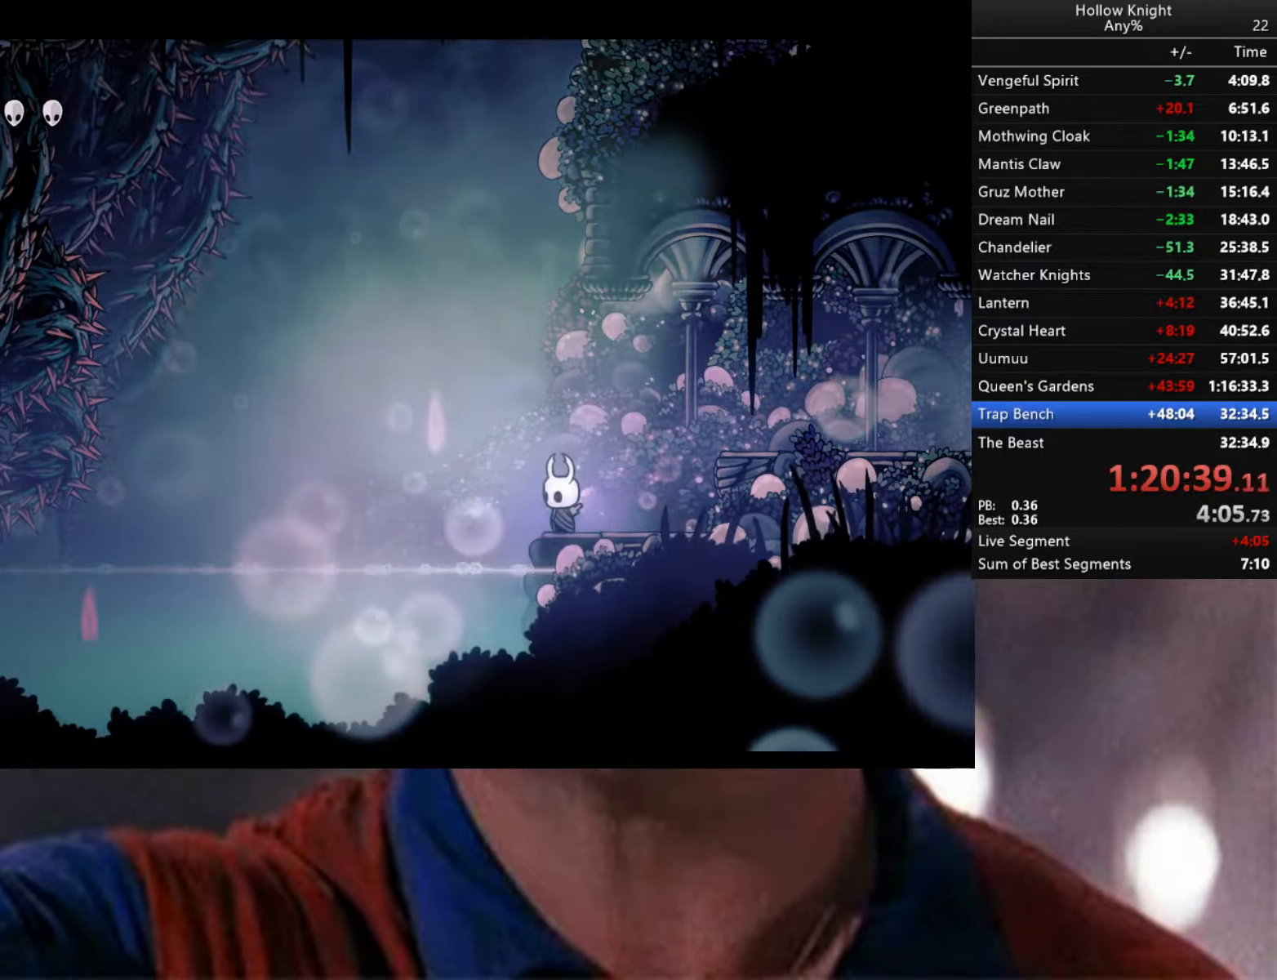
{"buttons": ["R2"], "left_stick": "down-right", "right_stick": "center", "events": [[17, "left_stick", "left"], [50, "A", "down"], [133, "A", "up"], [400, "left_stick", "down"], [450, "R2", "down"], [450, "left_stick", "down-right"]]}
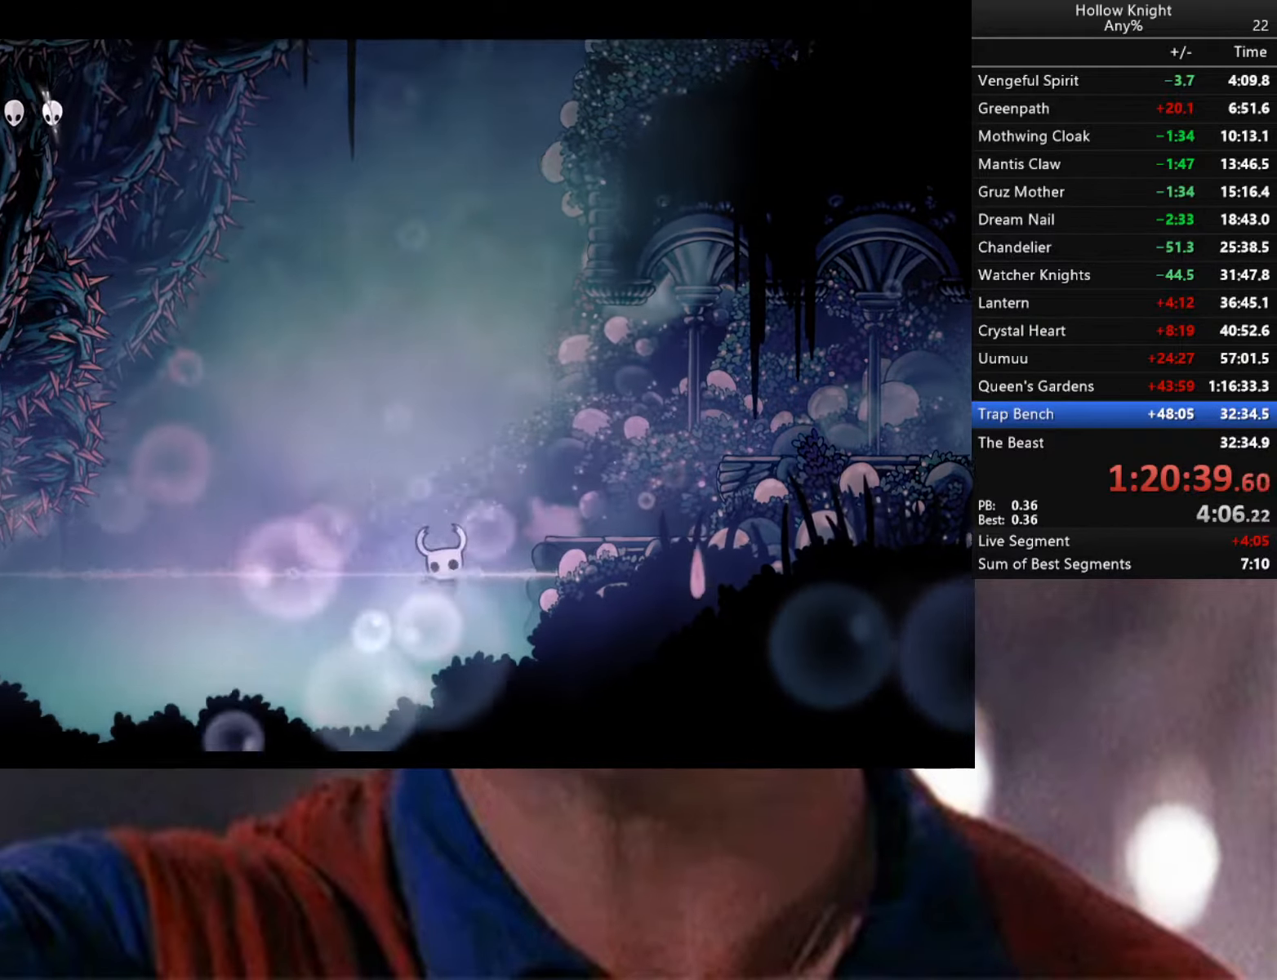
{"buttons": [], "left_stick": "down-right", "right_stick": "center", "events": [[200, "R2", "up"]]}
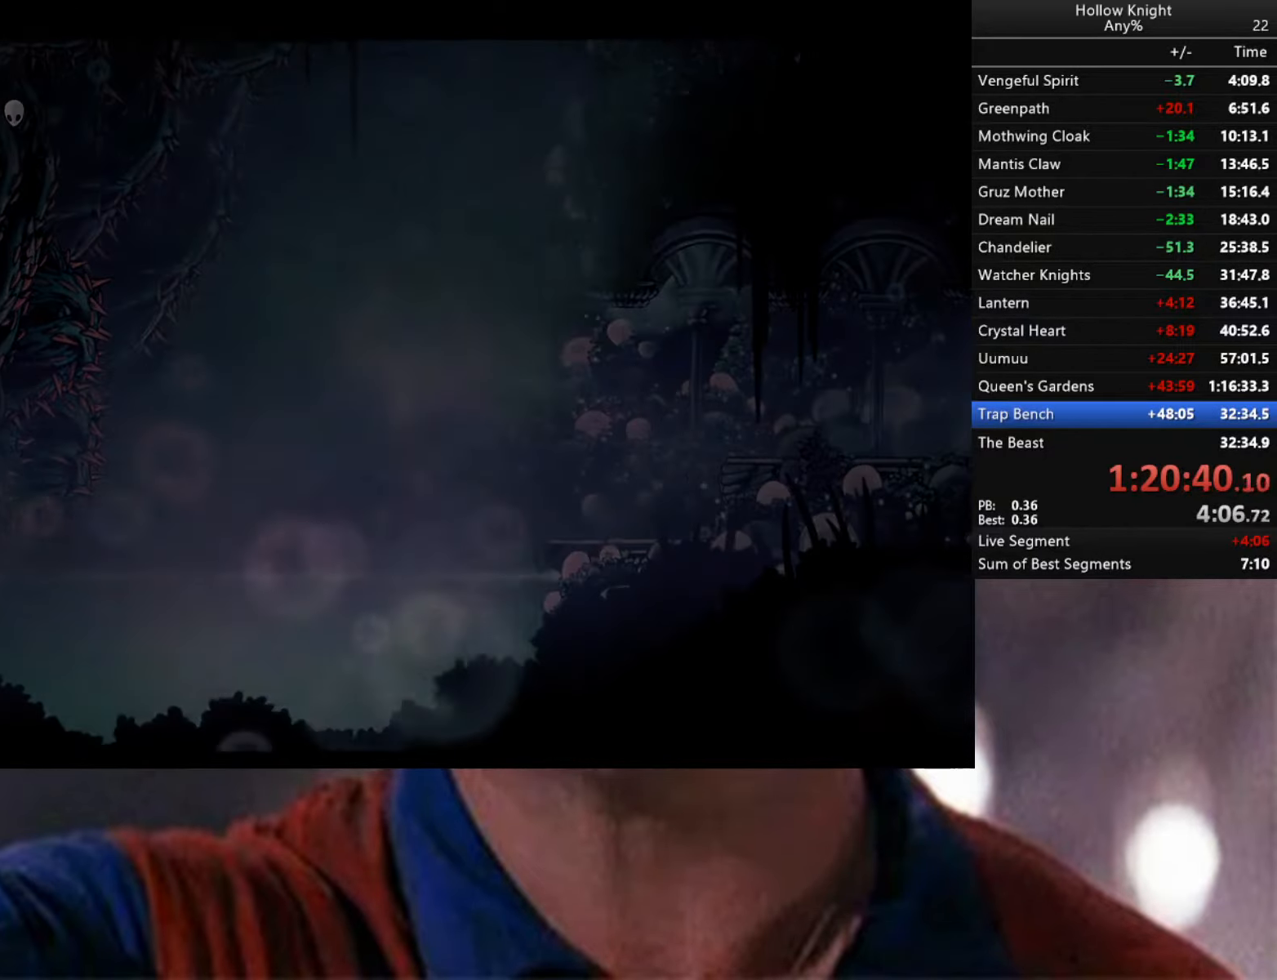
{"buttons": [], "left_stick": "center", "right_stick": "center", "events": [[483, "left_stick", "center"]]}
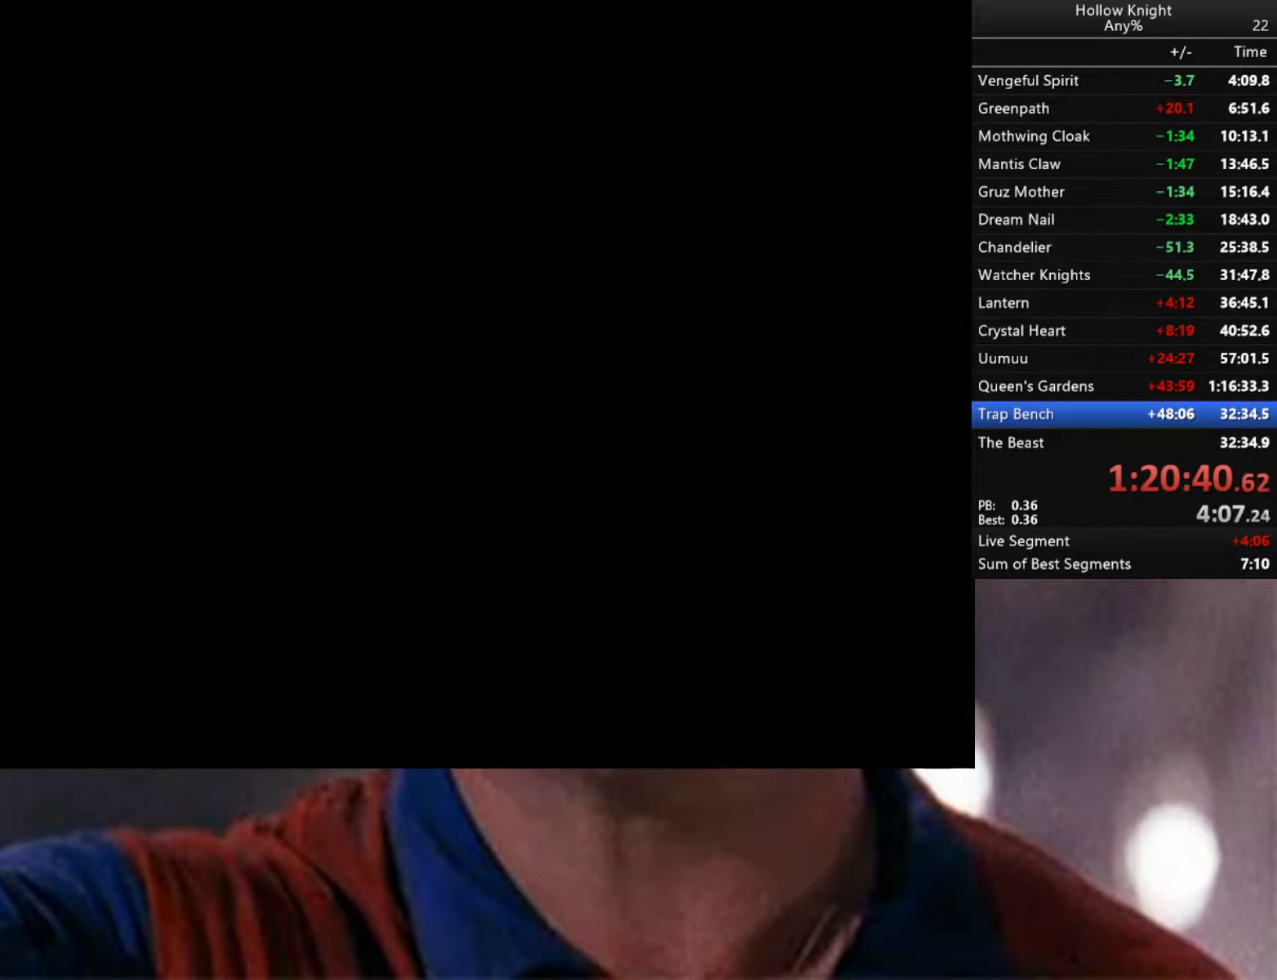
{"buttons": [], "left_stick": "center", "right_stick": "center", "events": []}
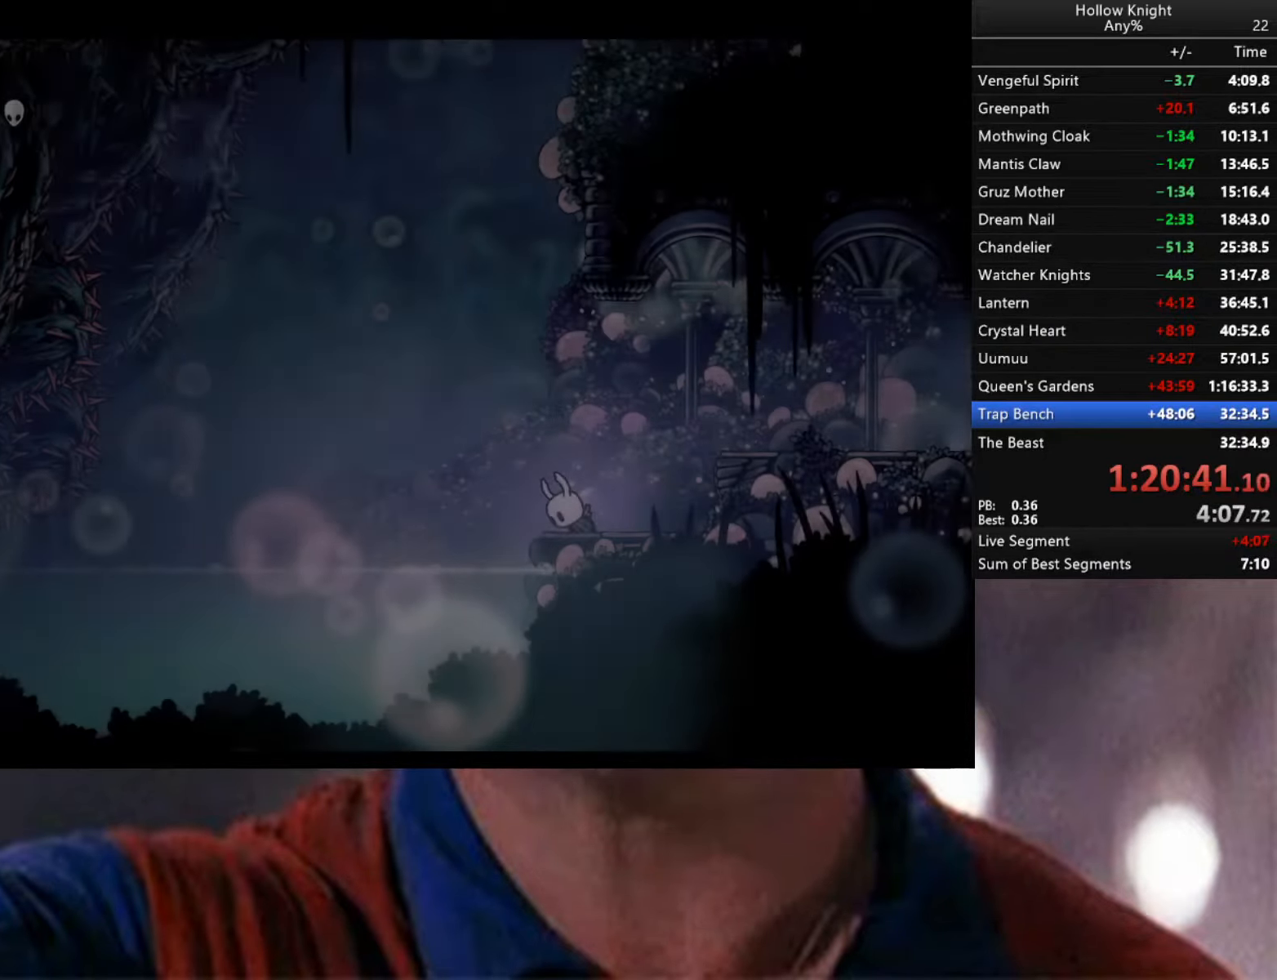
{"buttons": [], "left_stick": "center", "right_stick": "center", "events": []}
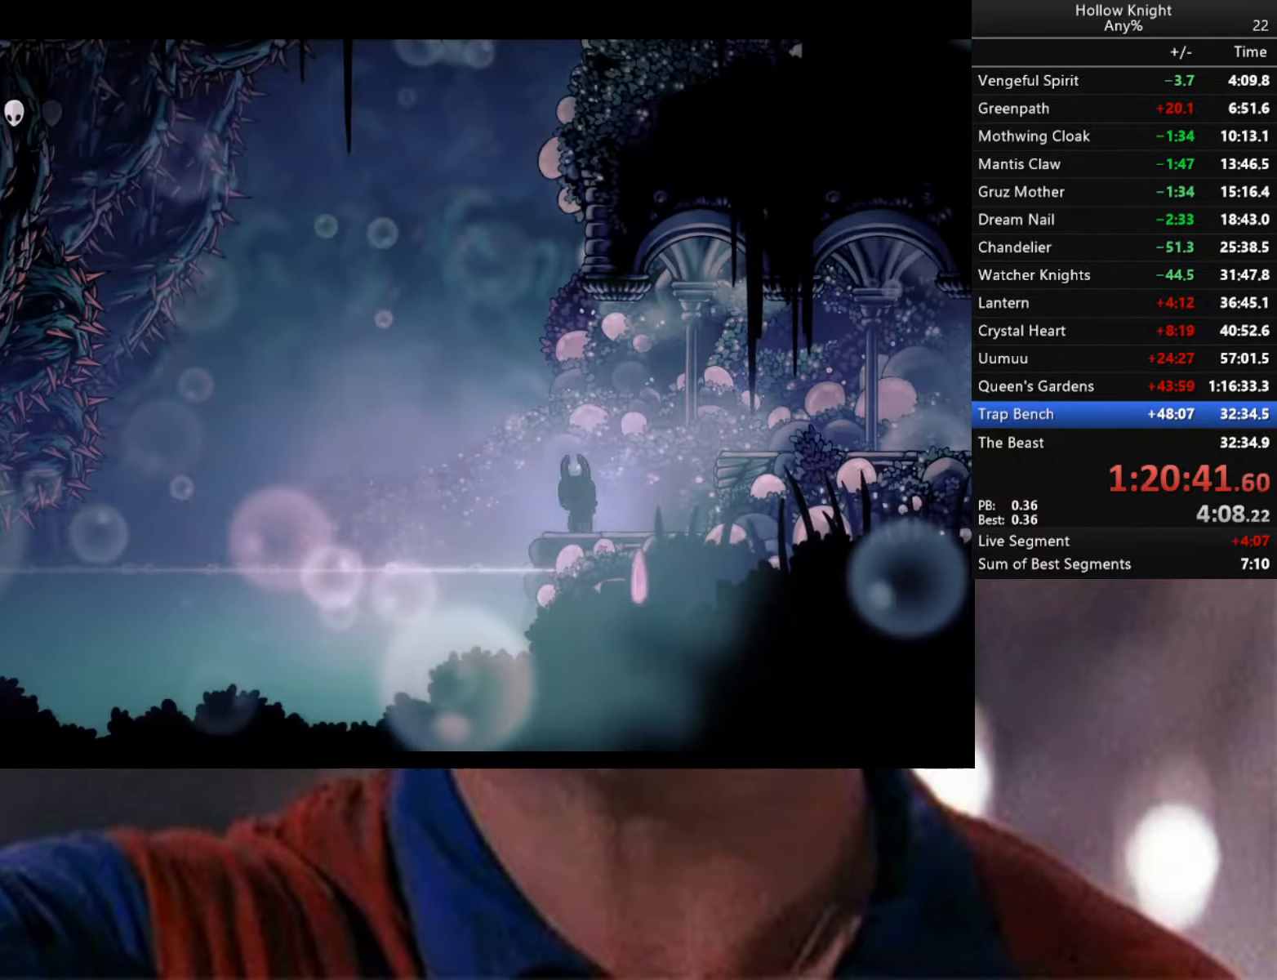
{"buttons": [], "left_stick": "left", "right_stick": "center", "events": [[233, "left_stick", "left"], [300, "A", "down"], [350, "A", "up"]]}
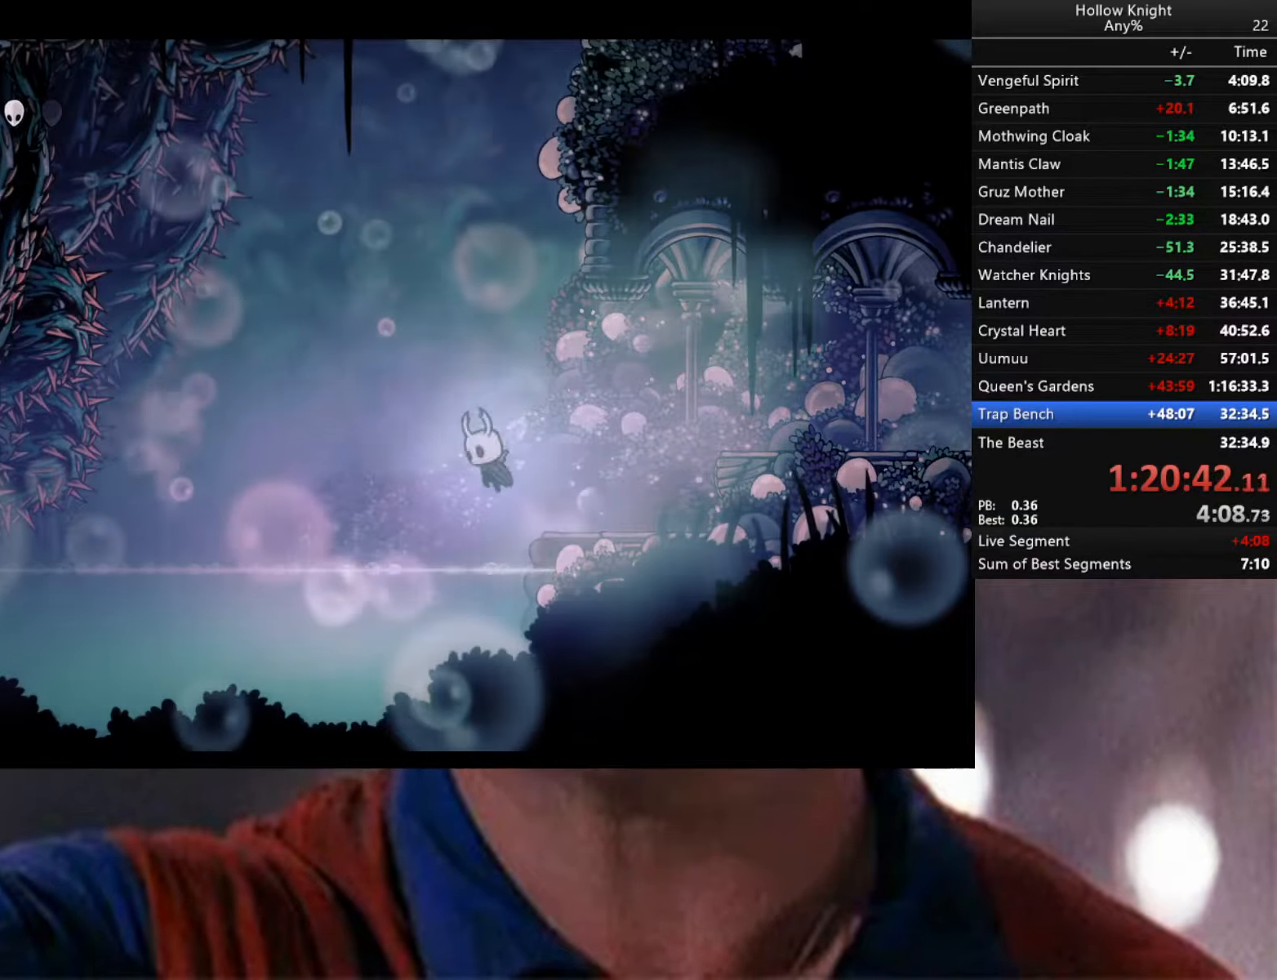
{"buttons": ["L2"], "left_stick": "right", "right_stick": "center", "events": [[67, "left_stick", "down-right"], [217, "R2", "down"], [383, "R2", "up"], [484, "L2", "down"], [484, "left_stick", "right"]]}
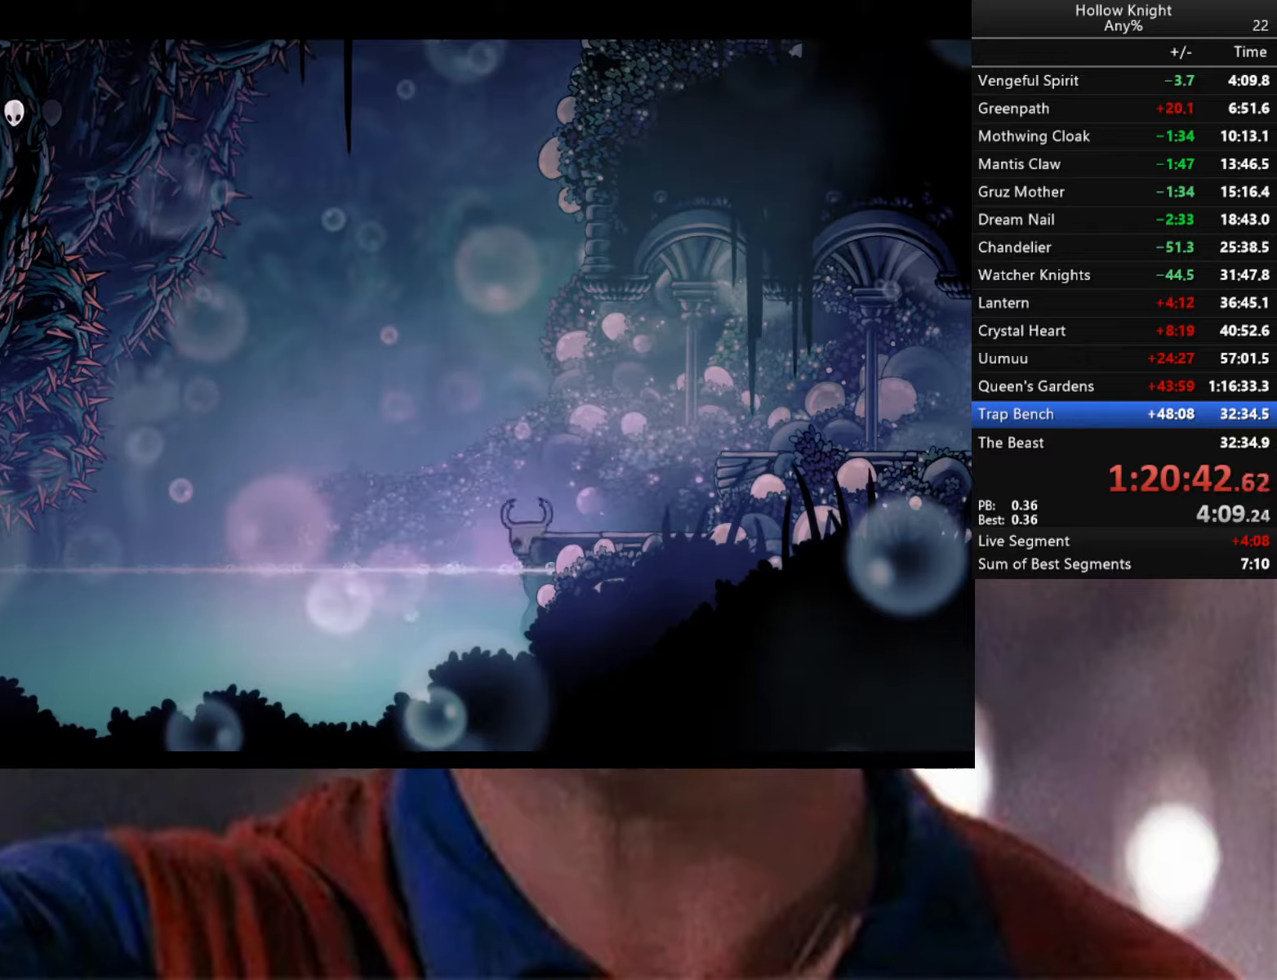
{"buttons": ["L2"], "left_stick": "up-right", "right_stick": "center", "events": [[167, "left_stick", "up-right"]]}
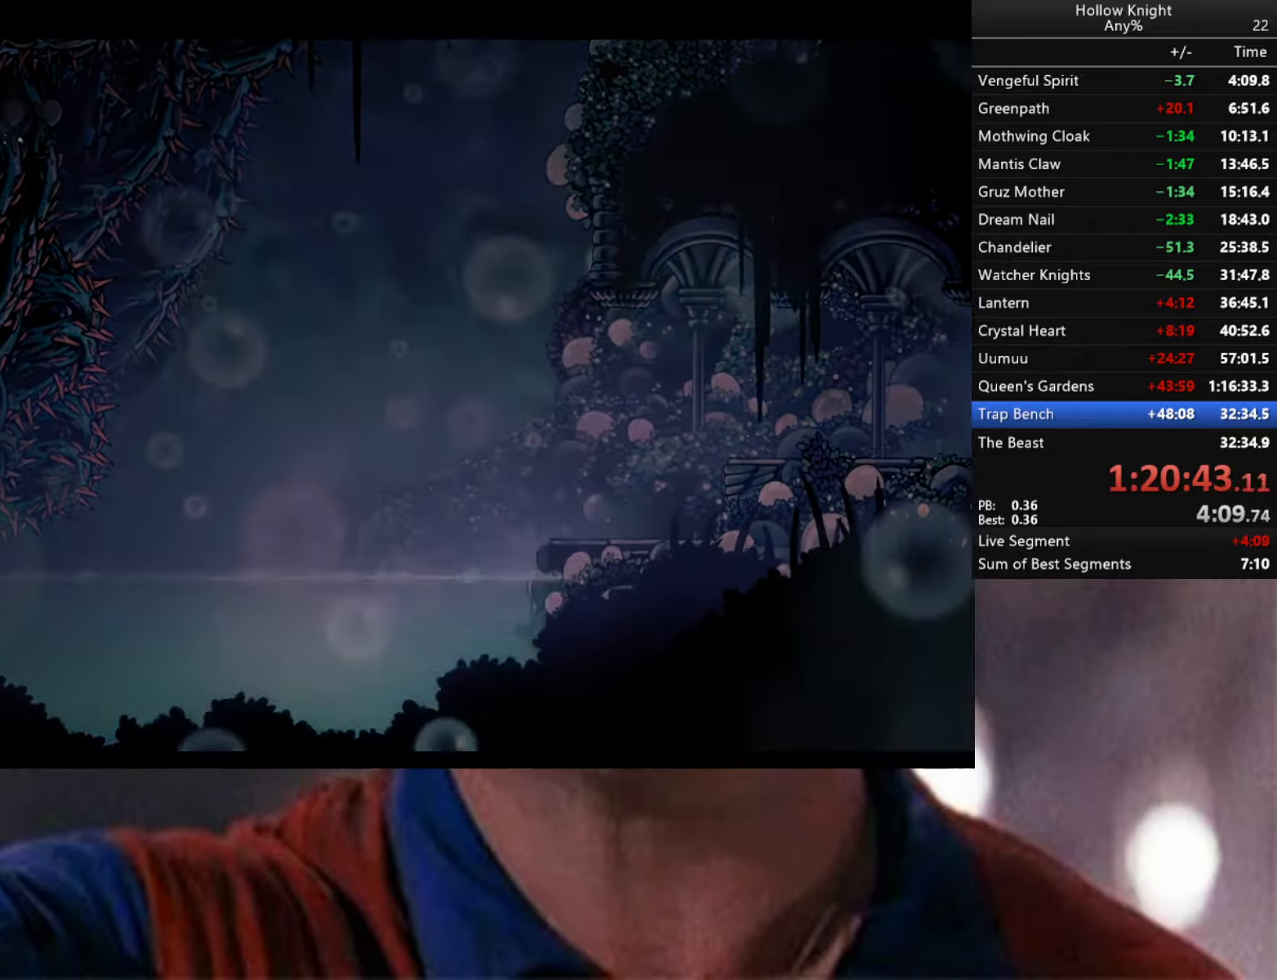
{"buttons": [], "left_stick": "center", "right_stick": "center", "events": [[284, "left_stick", "center"], [350, "L2", "up"]]}
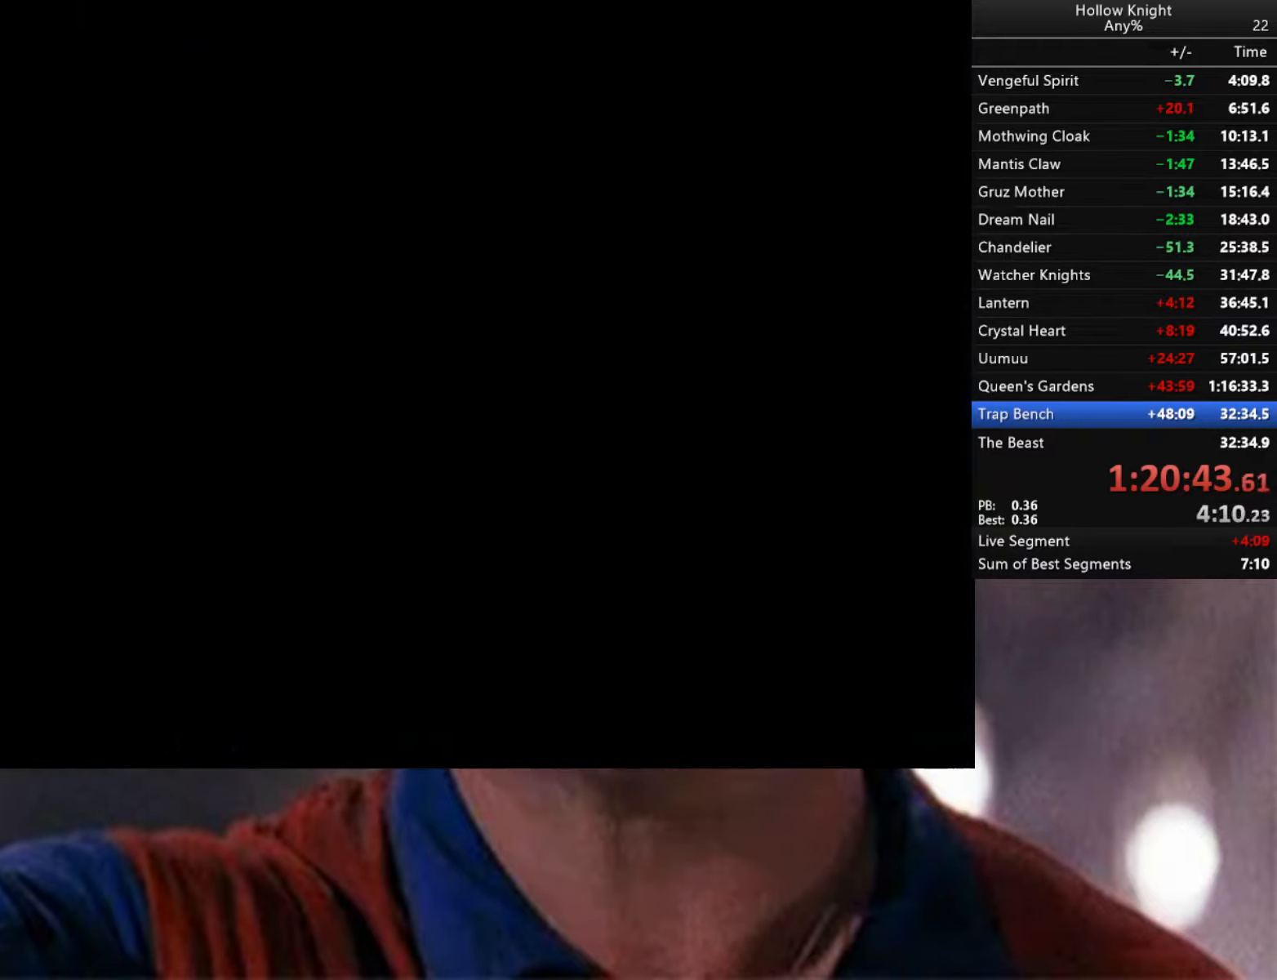
{"buttons": [], "left_stick": "center", "right_stick": "center", "events": []}
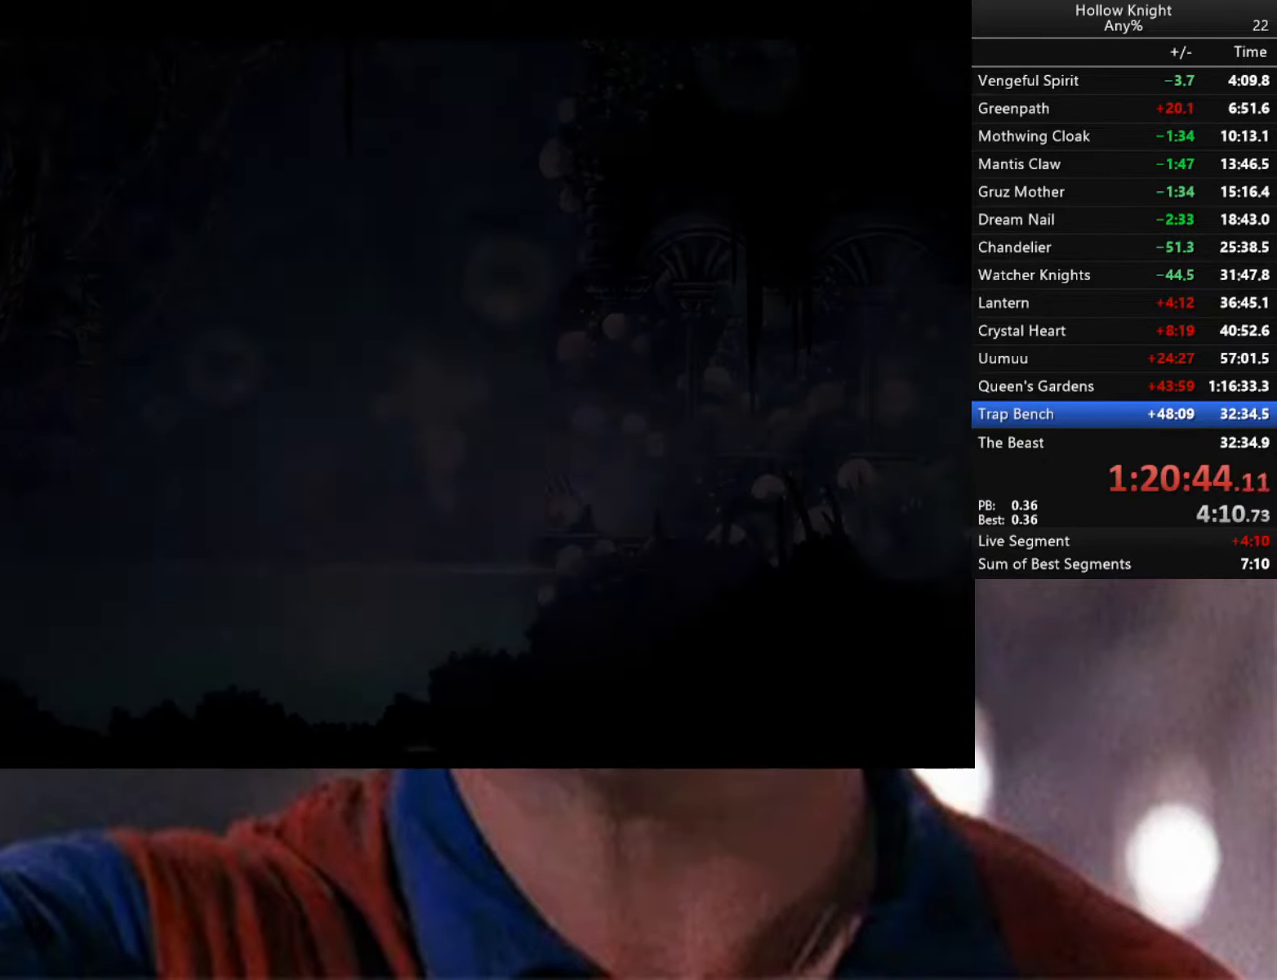
{"buttons": [], "left_stick": "center", "right_stick": "center", "events": []}
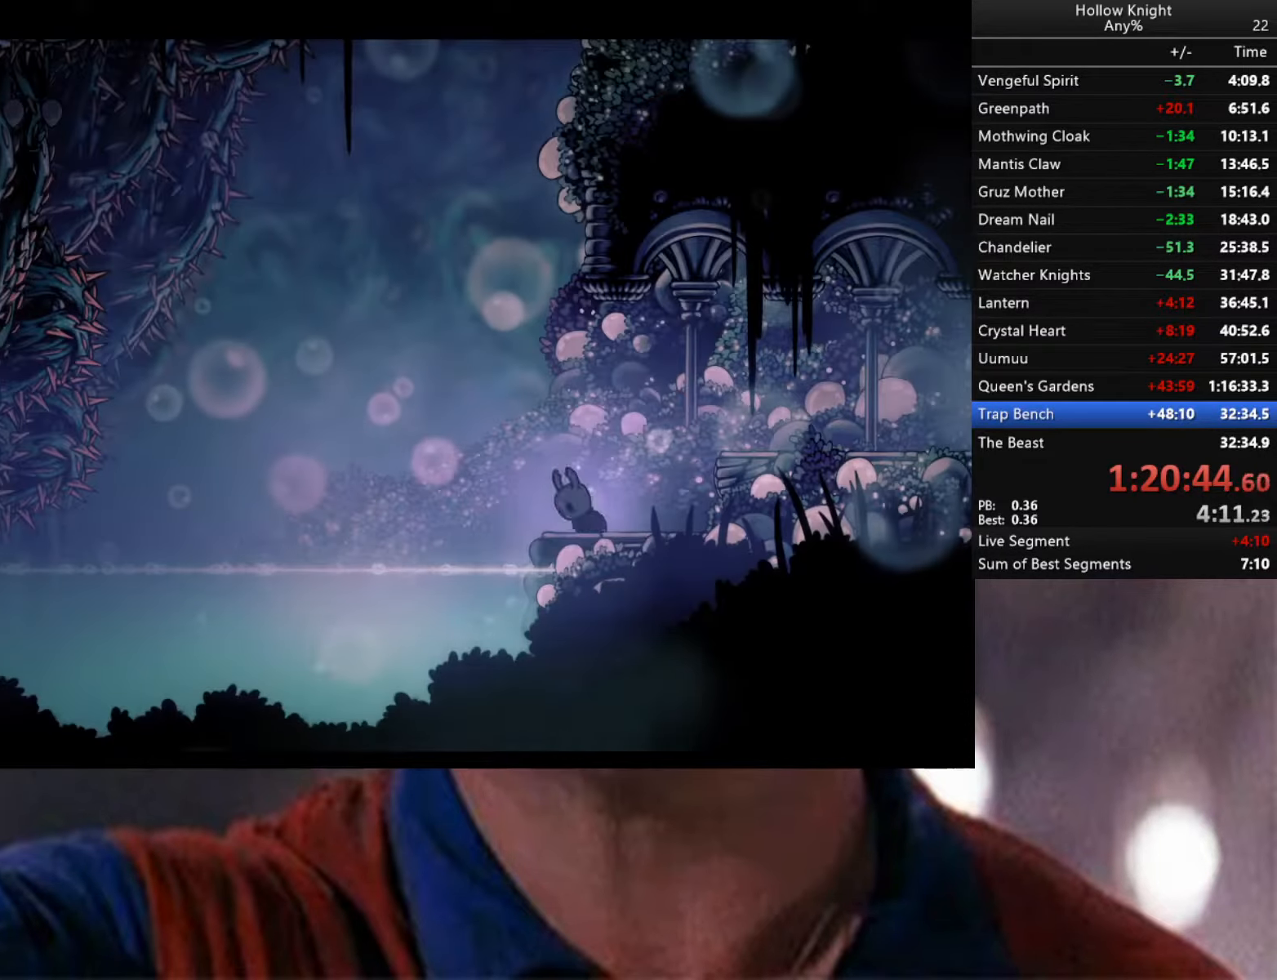
{"buttons": ["B"], "left_stick": "center", "right_stick": "center", "events": [[317, "B", "down"]]}
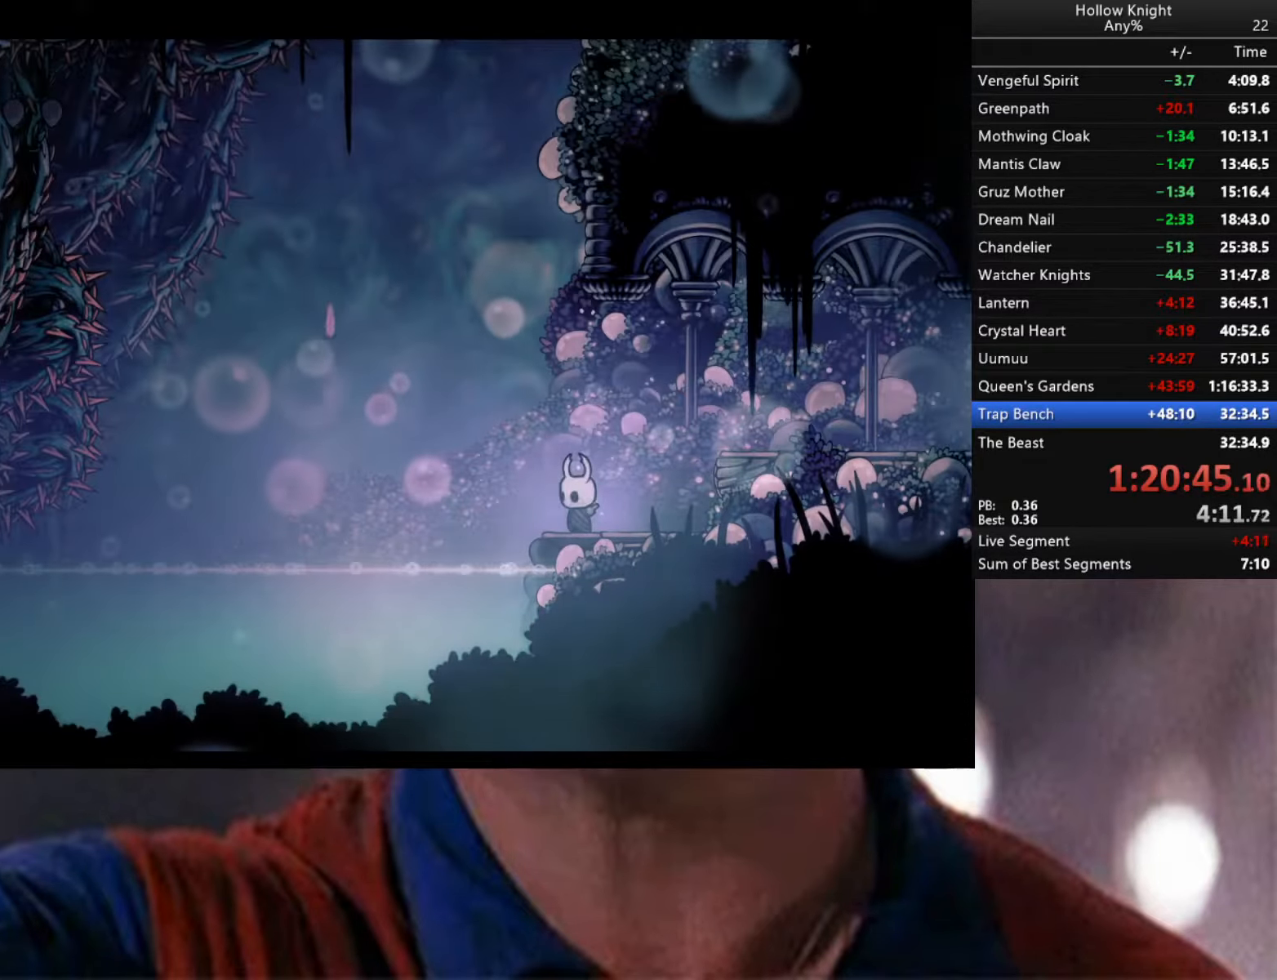
{"buttons": ["B"], "left_stick": "center", "right_stick": "center", "events": []}
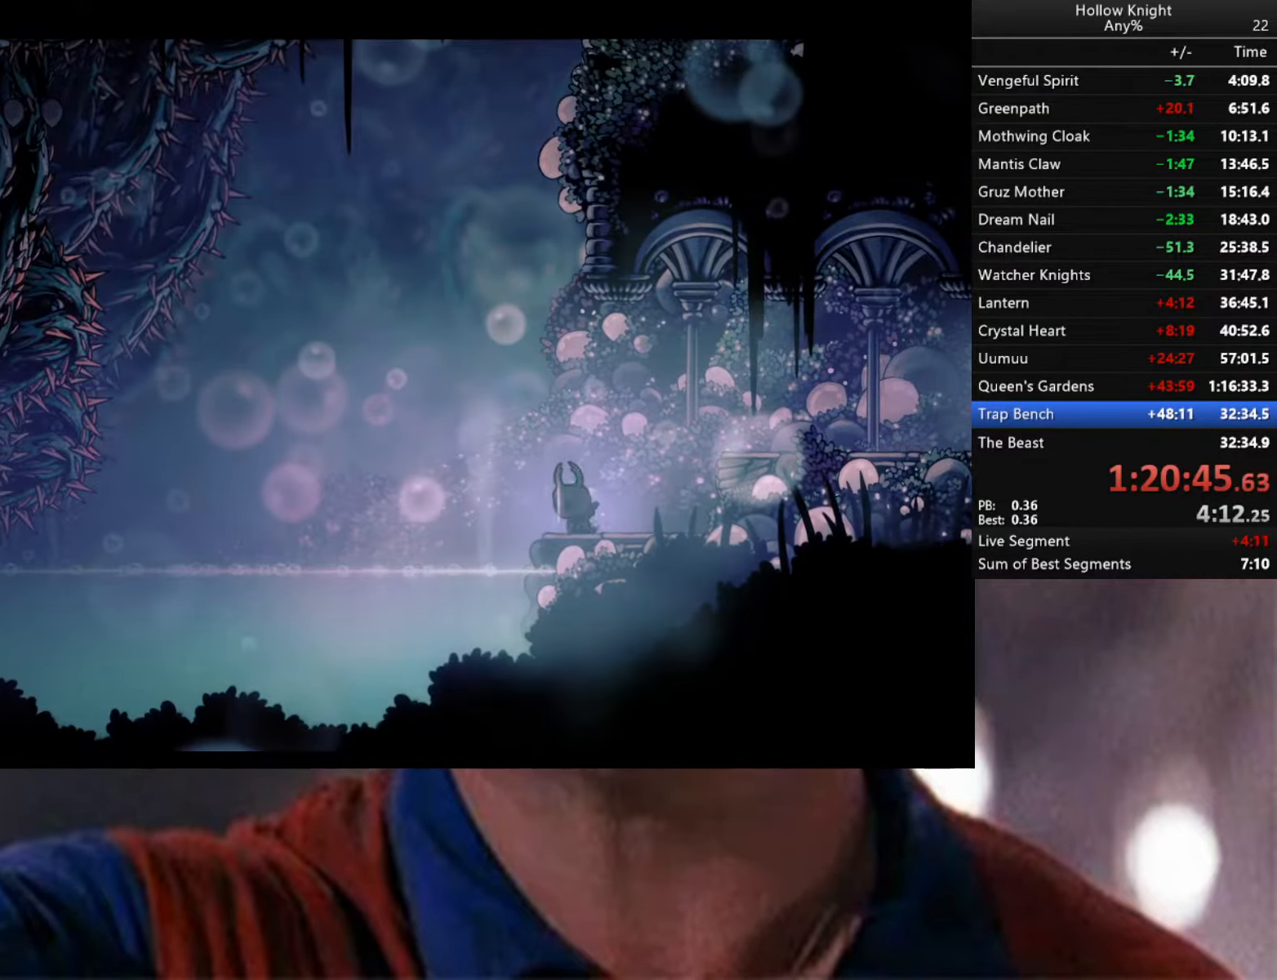
{"buttons": ["B"], "left_stick": "center", "right_stick": "center", "events": []}
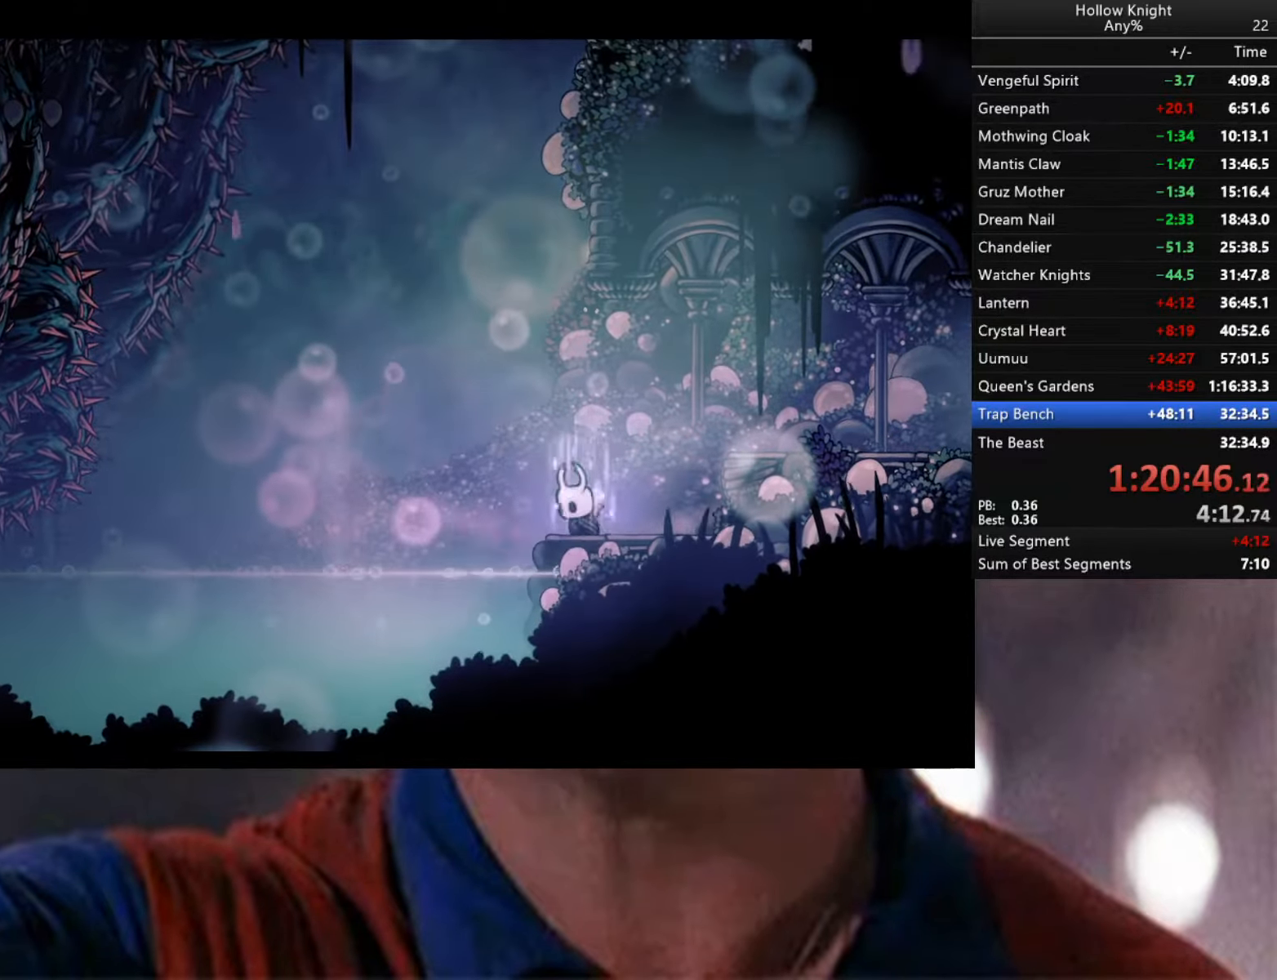
{"buttons": ["B"], "left_stick": "center", "right_stick": "center", "events": []}
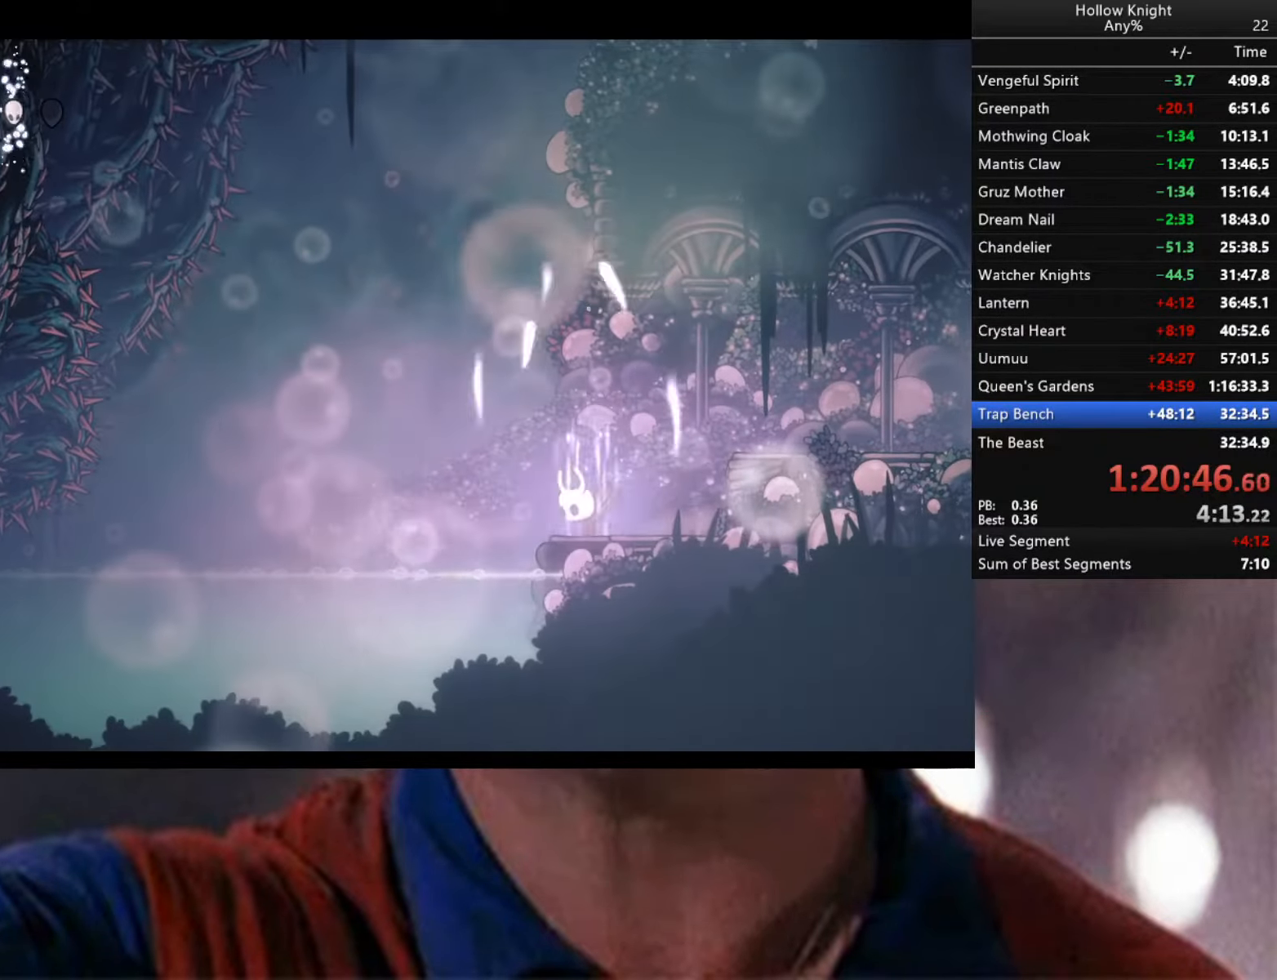
{"buttons": ["B"], "left_stick": "center", "right_stick": "center", "events": []}
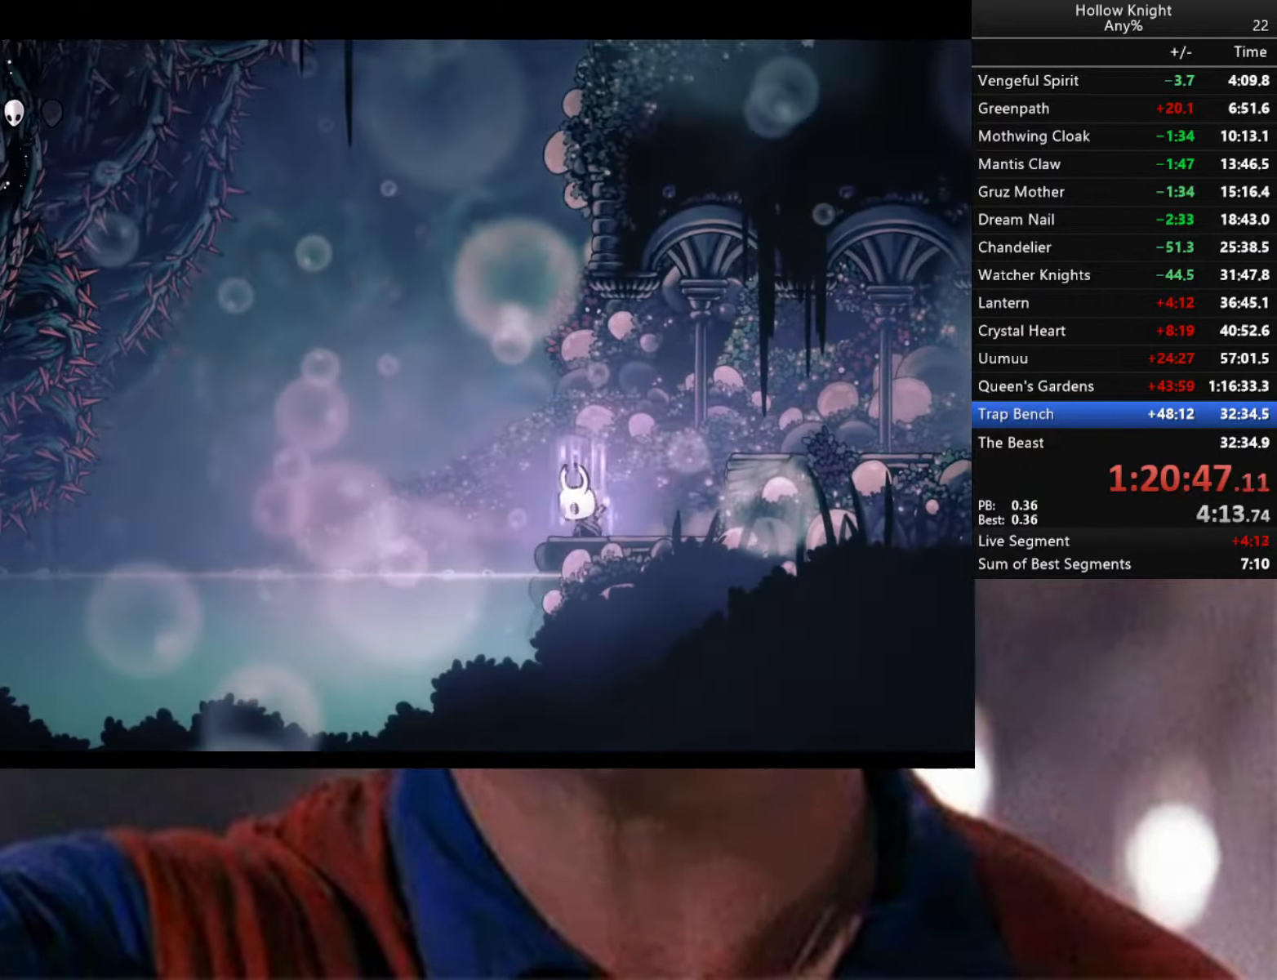
{"buttons": ["B"], "left_stick": "center", "right_stick": "center", "events": []}
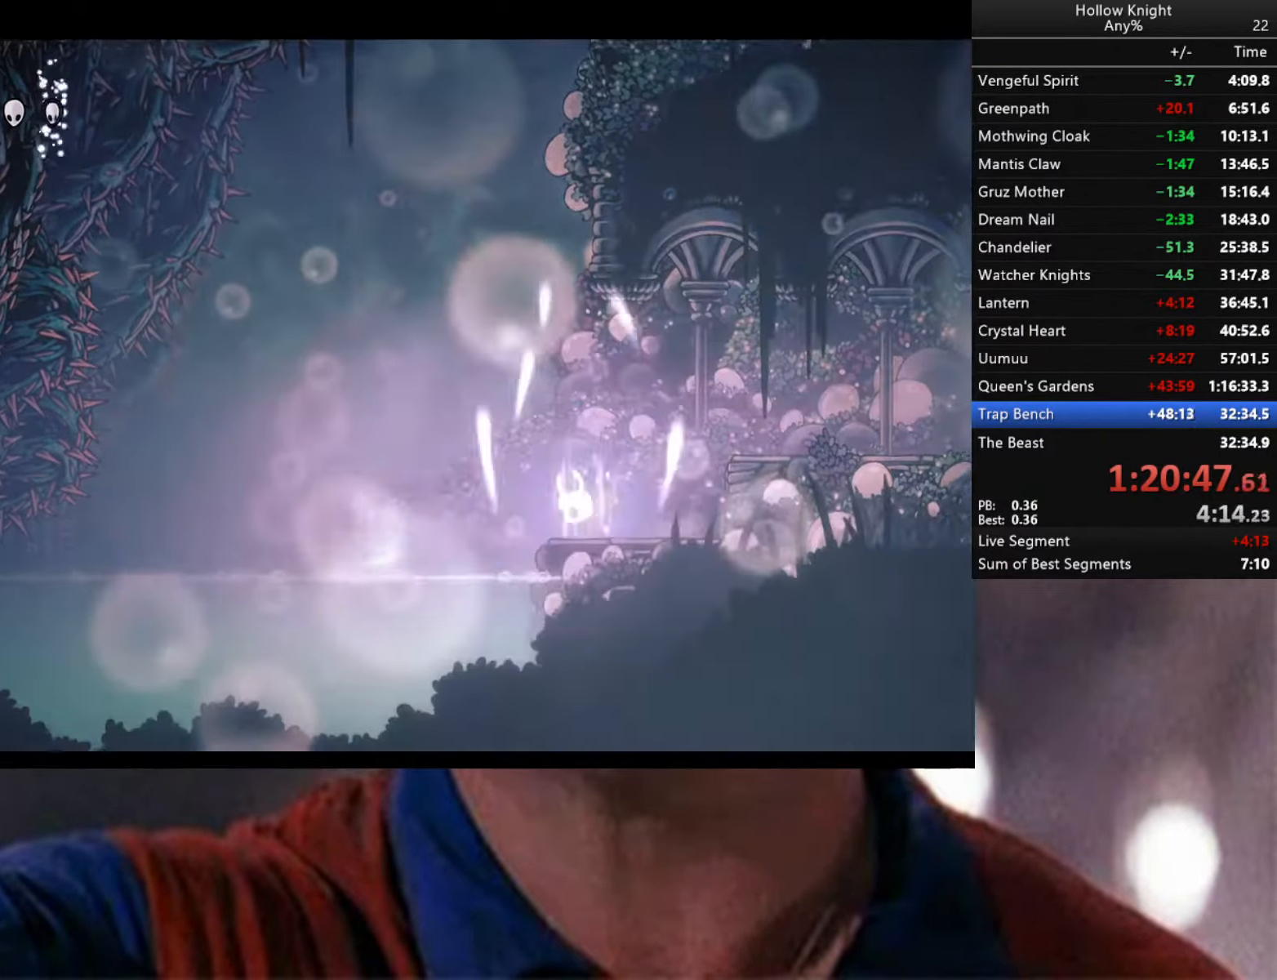
{"buttons": [], "left_stick": "left", "right_stick": "center", "events": [[50, "B", "up"], [383, "left_stick", "left"], [433, "A", "down"], [466, "A", "up"]]}
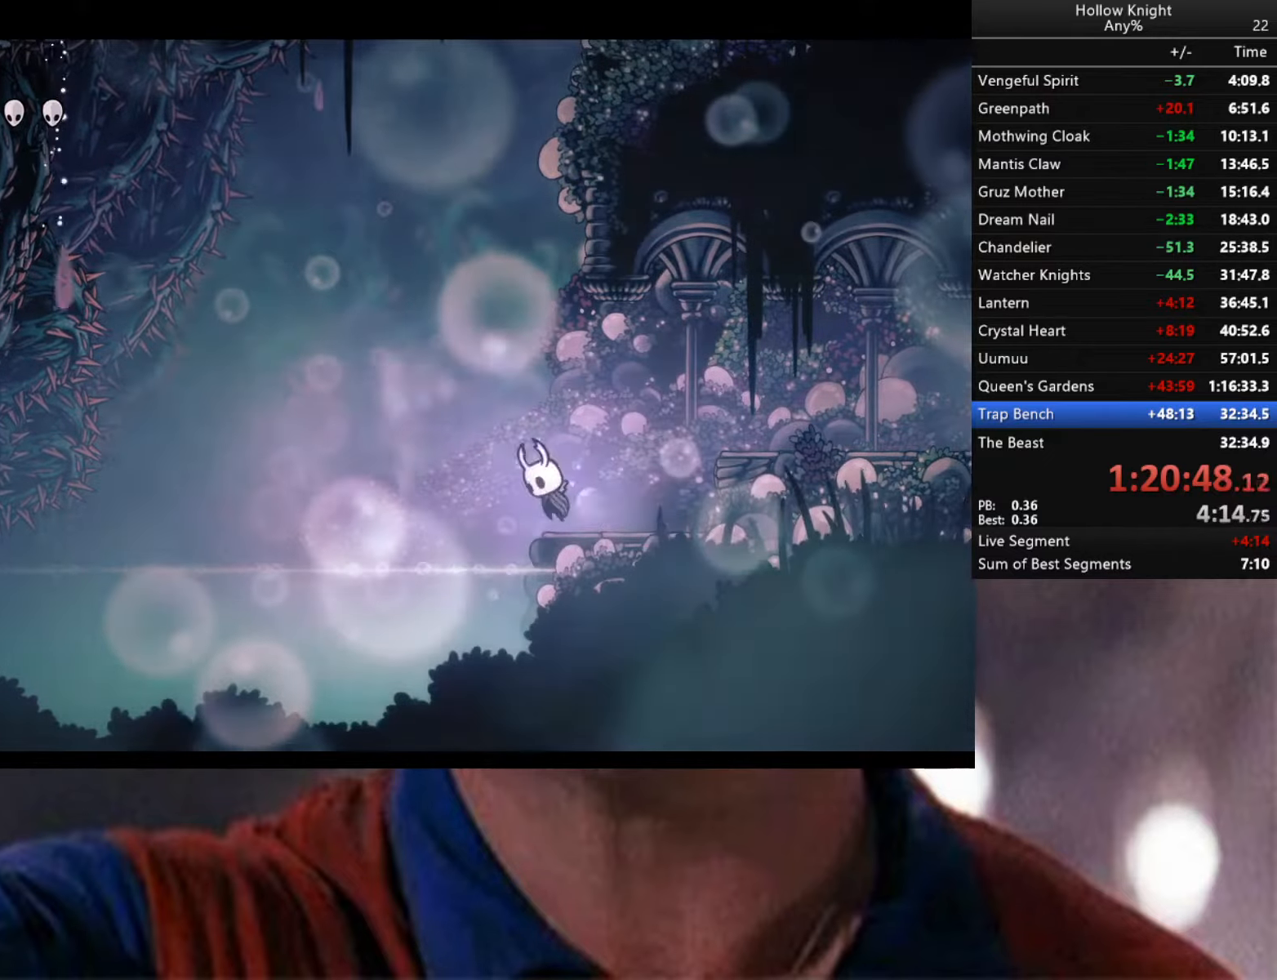
{"buttons": ["R2"], "left_stick": "down-right", "right_stick": "center", "events": [[100, "left_stick", "down-left"], [333, "R2", "down"], [333, "left_stick", "down-right"]]}
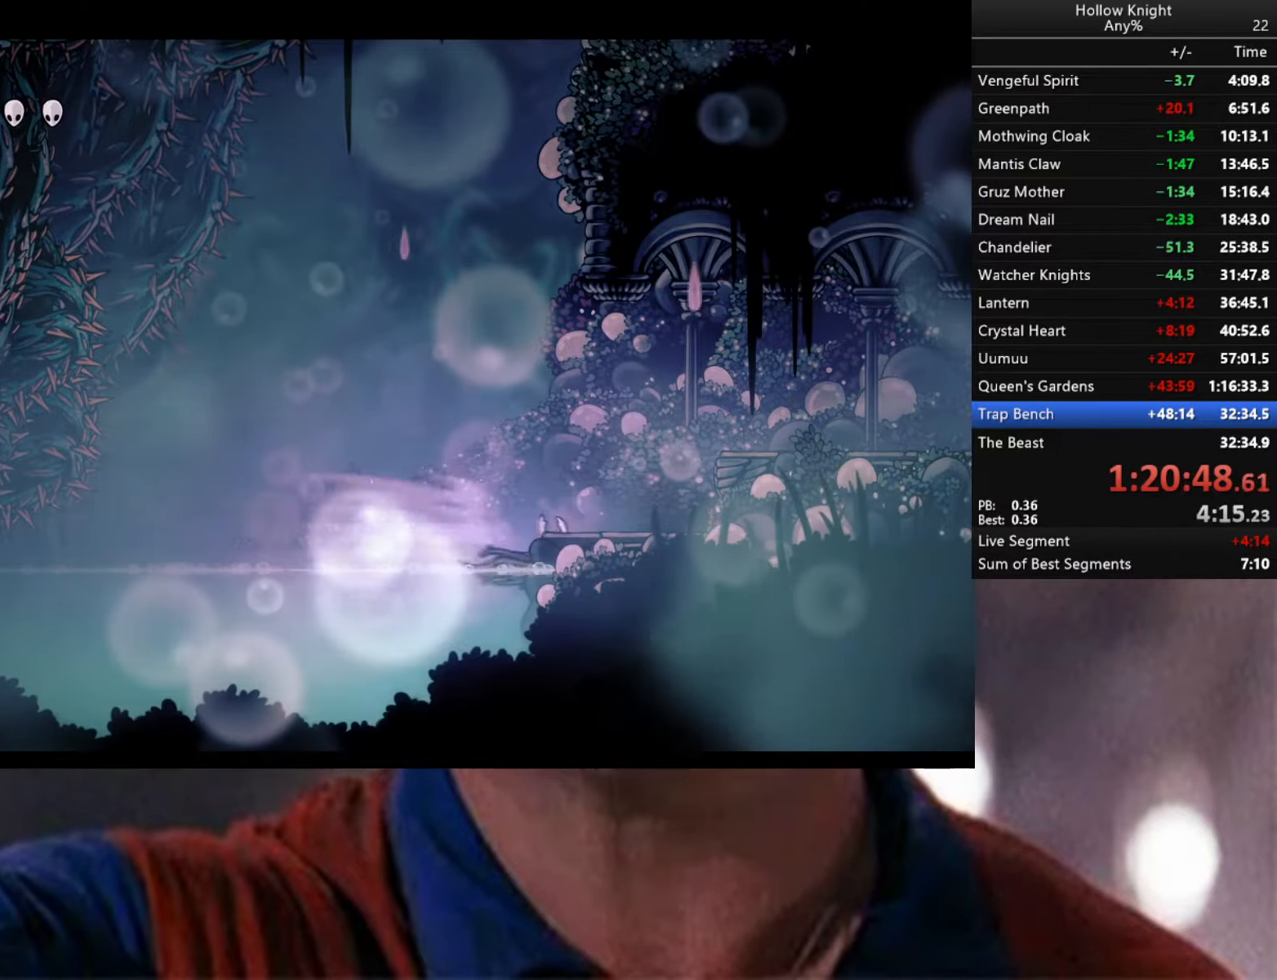
{"buttons": ["L2"], "left_stick": "right", "right_stick": "center", "events": [[33, "R2", "up"], [133, "L2", "down"], [133, "left_stick", "right"]]}
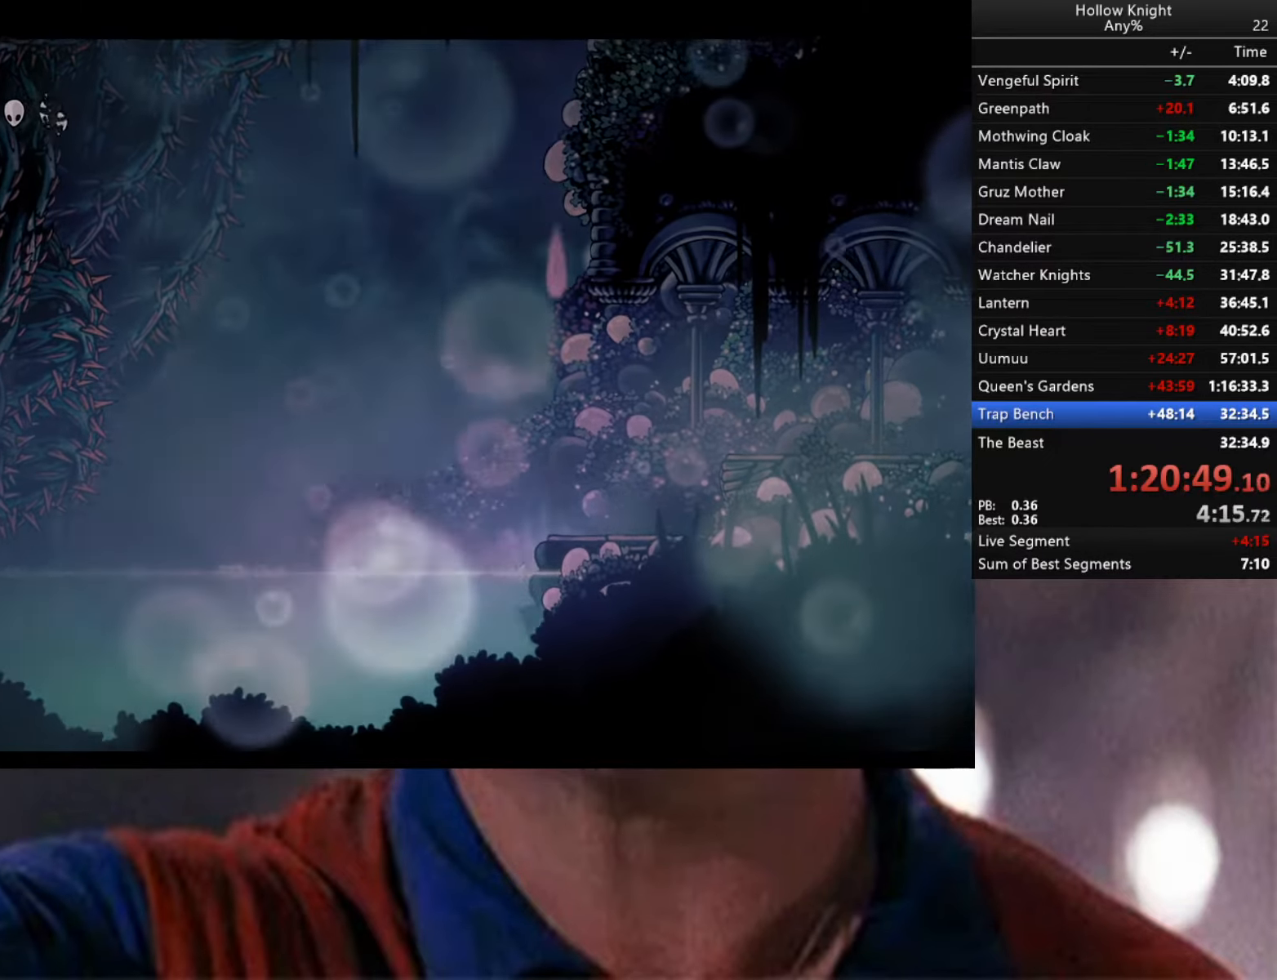
{"buttons": ["L2"], "left_stick": "right", "right_stick": "center", "events": []}
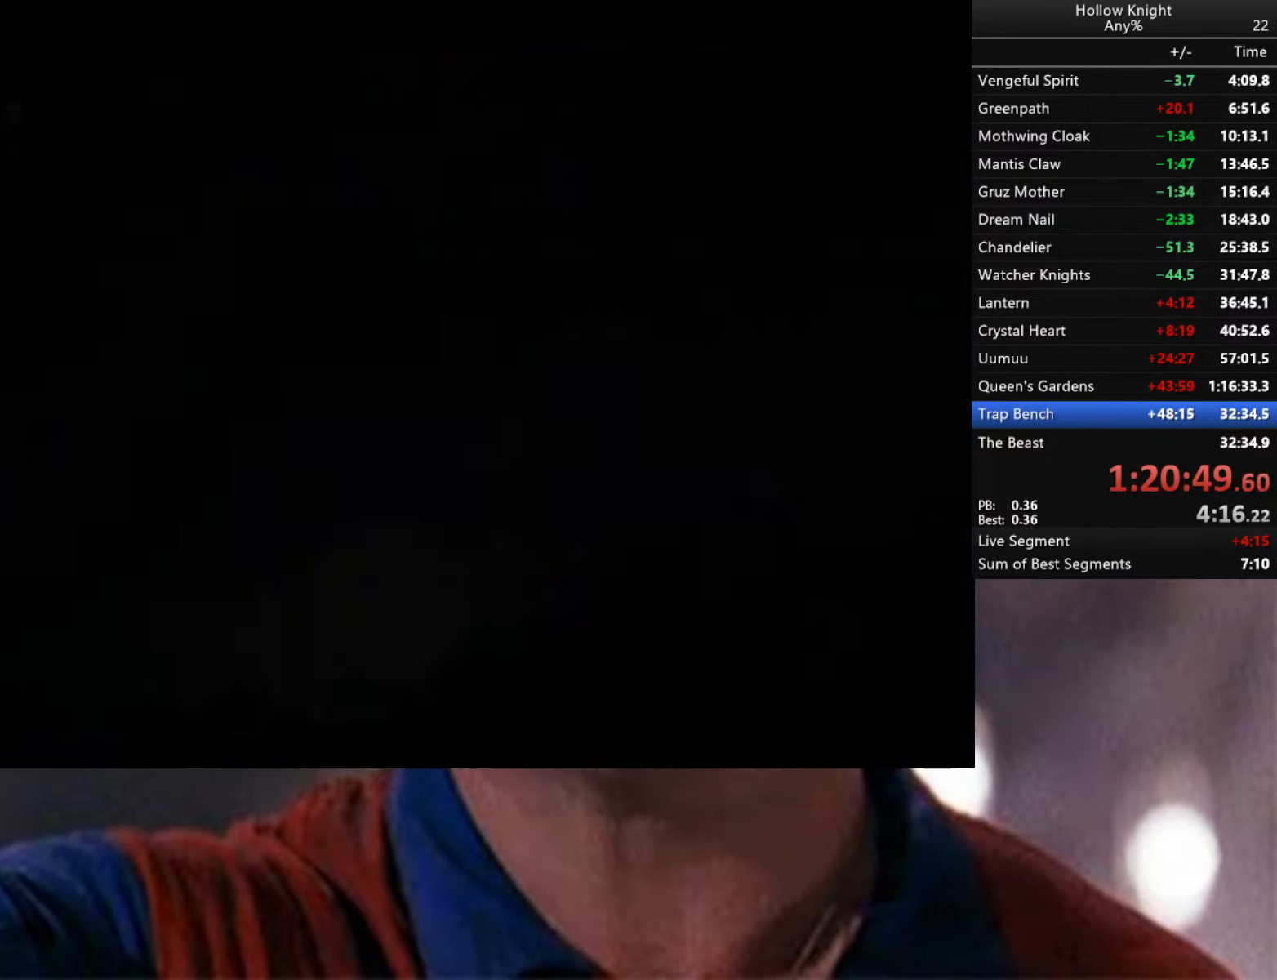
{"buttons": ["L2"], "left_stick": "up-left", "right_stick": "center", "events": [[50, "left_stick", "center"], [233, "left_stick", "up-left"]]}
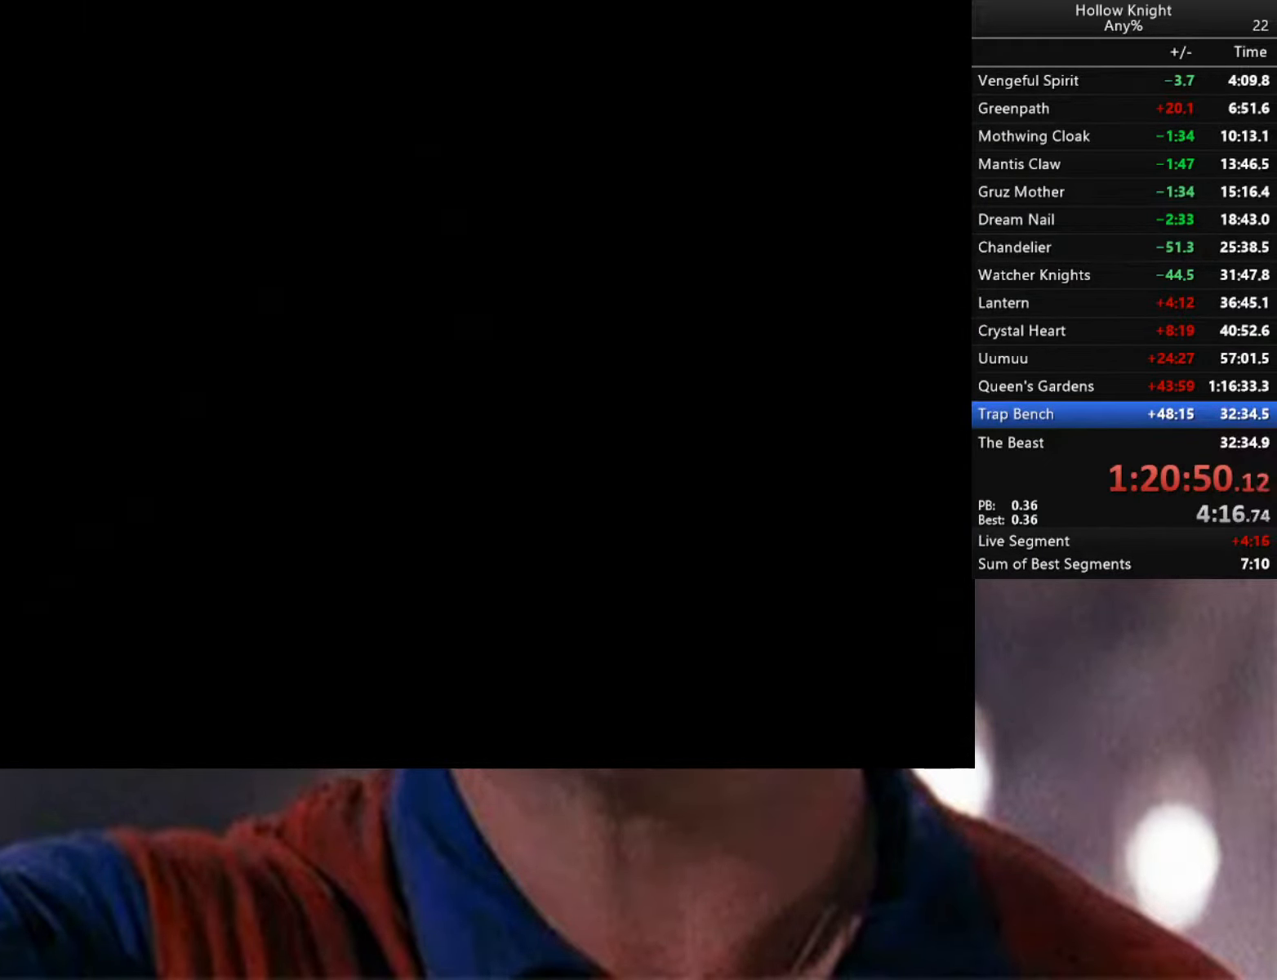
{"buttons": [], "left_stick": "center", "right_stick": "center", "events": [[66, "L2", "up"], [150, "left_stick", "left"], [450, "left_stick", "center"]]}
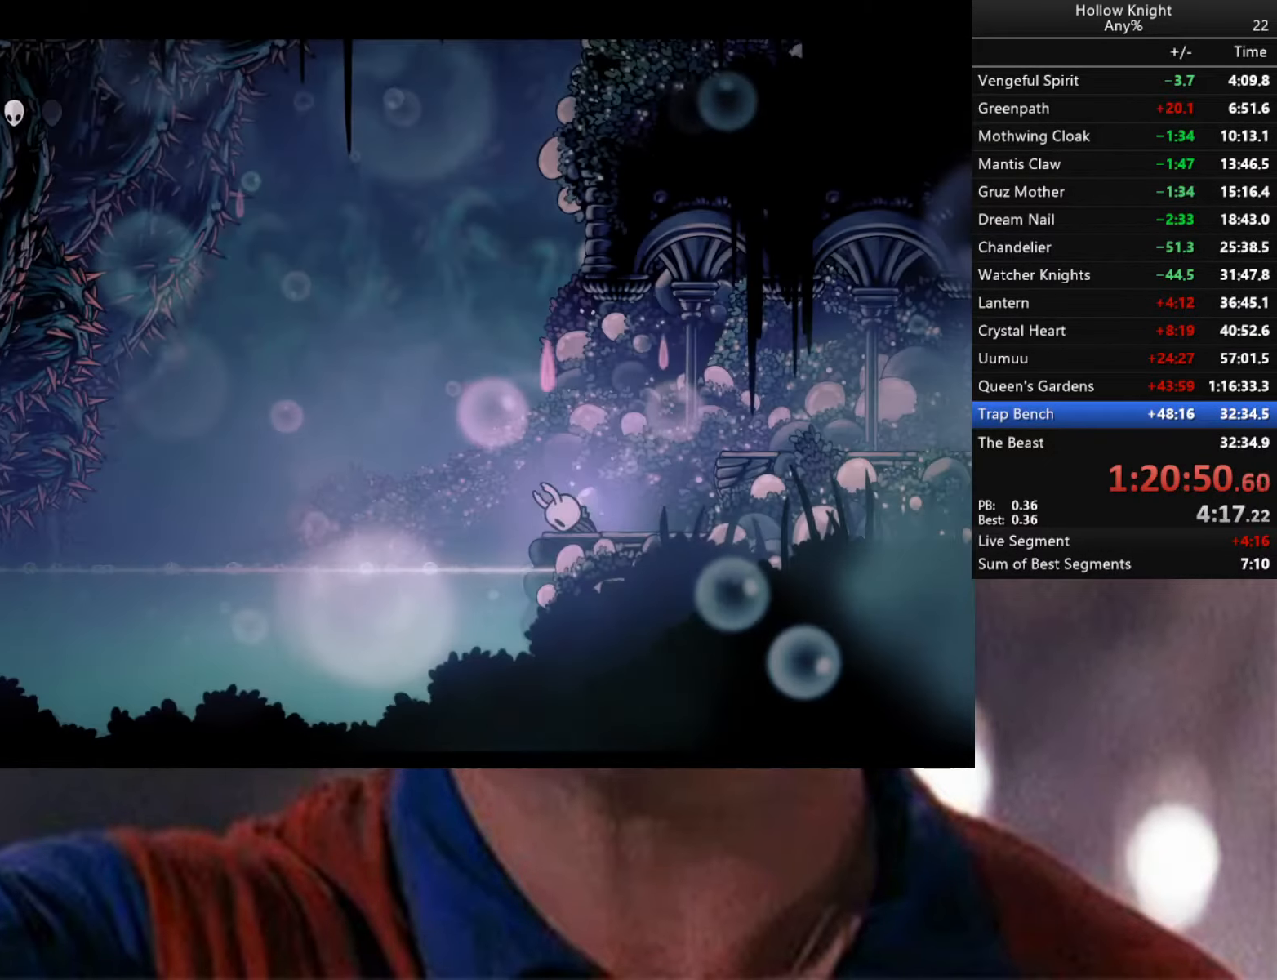
{"buttons": ["A"], "left_stick": "left", "right_stick": "center", "events": [[433, "left_stick", "left"], [483, "A", "down"]]}